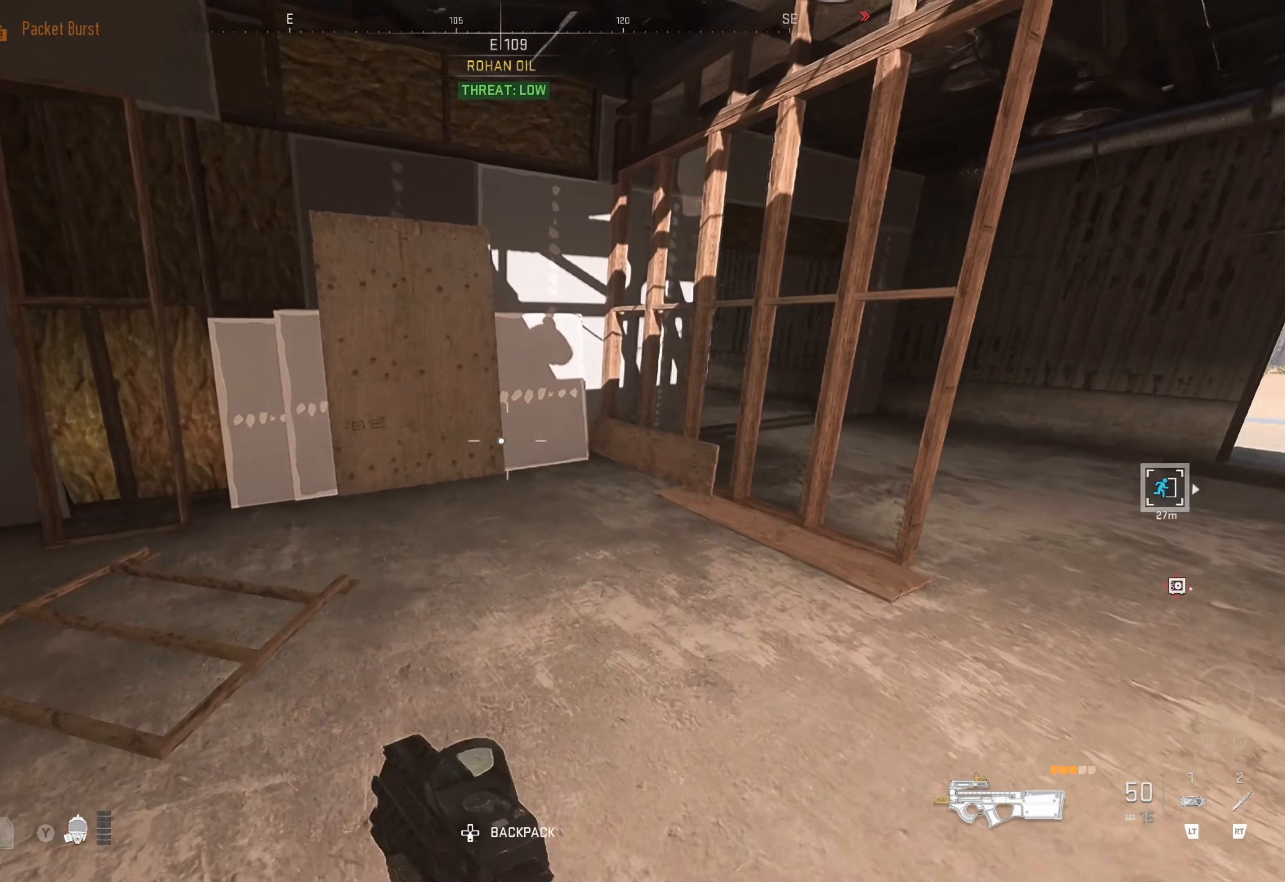
Gameplay with a controller (Xbox layout); each line is a JSON object with the inputs held at the frame after it. "events" lists button and stick changes between this image and that frame as [ms after this image, input, new state], when the widget could be followed in between.
{"buttons": [], "left_stick": "up-left", "right_stick": "center", "events": [[17, "left_stick", "center"], [17, "right_stick", "right"], [300, "left_stick", "up-left"], [300, "right_stick", "center"]]}
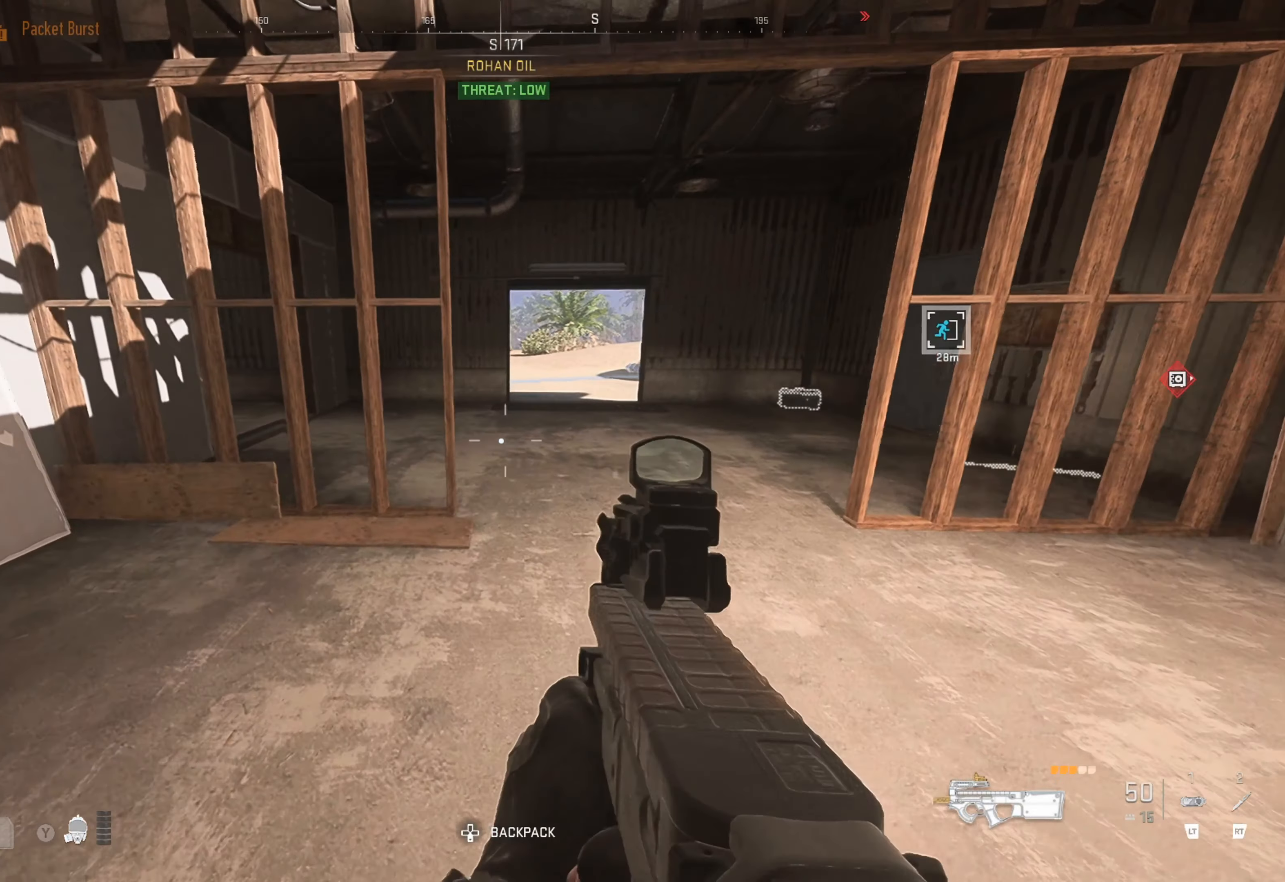
{"buttons": [], "left_stick": "center", "right_stick": "right", "events": [[50, "left_stick", "center"], [483, "right_stick", "right"]]}
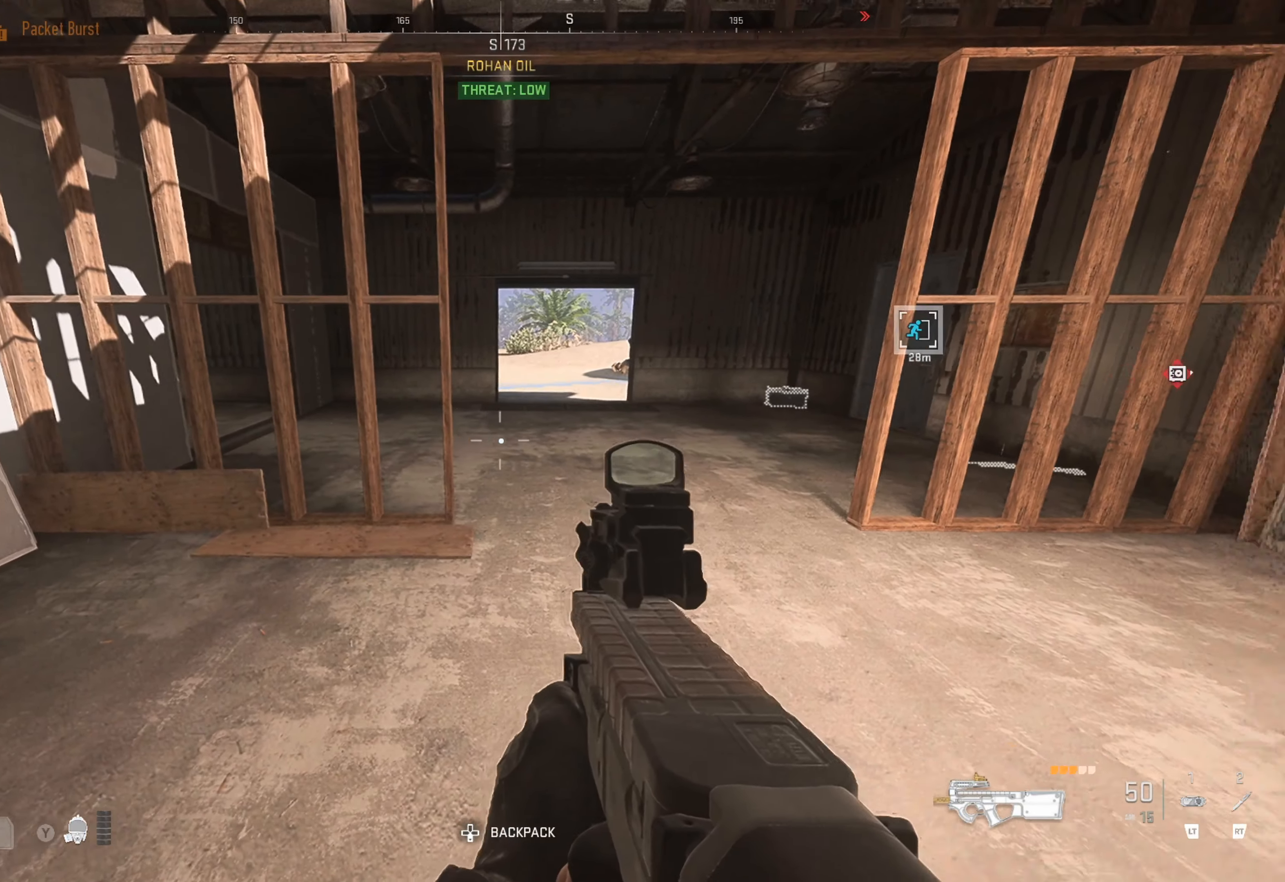
{"buttons": [], "left_stick": "center", "right_stick": "center", "events": [[166, "right_stick", "center"], [266, "right_stick", "right"], [450, "right_stick", "center"]]}
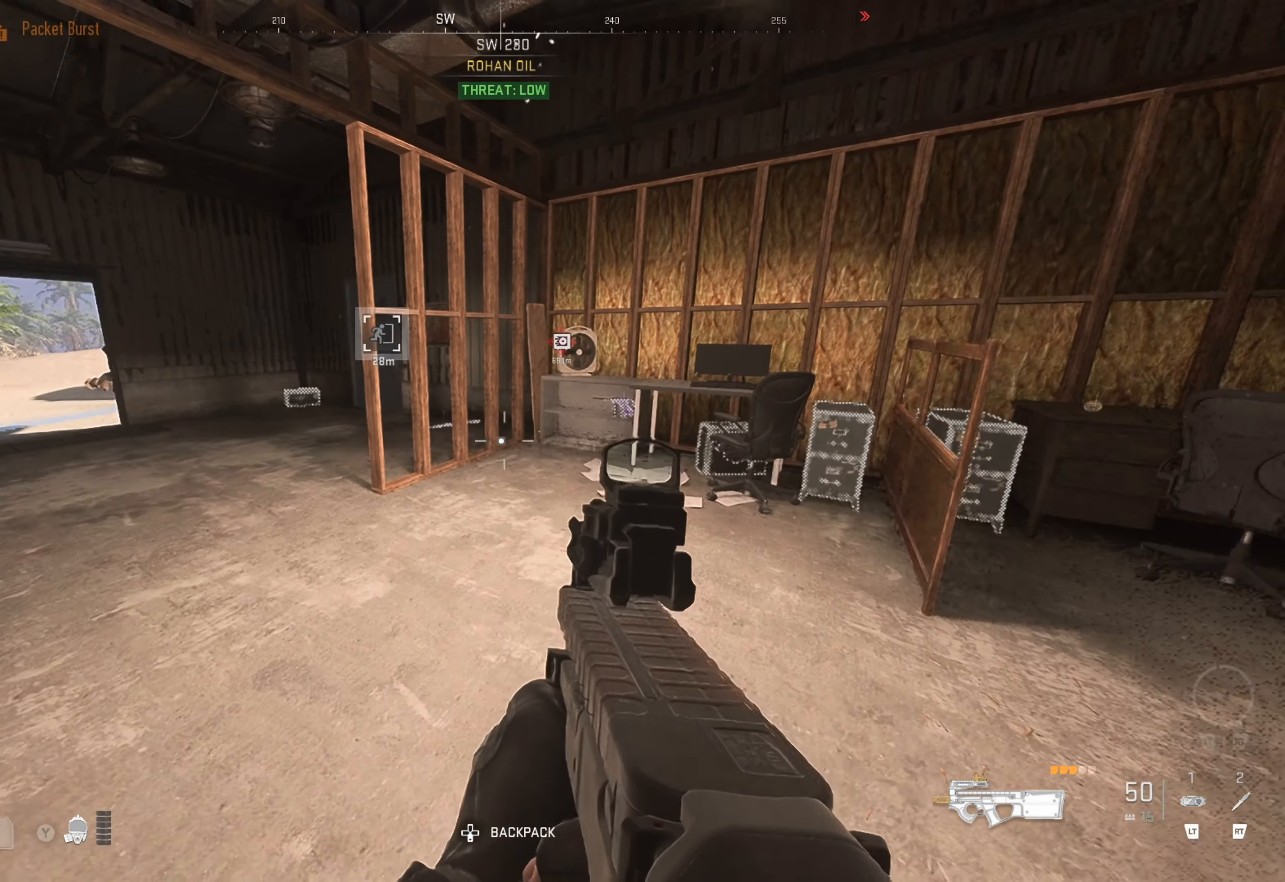
{"buttons": [], "left_stick": "right", "right_stick": "left", "events": [[16, "left_stick", "left"], [416, "right_stick", "left"], [450, "left_stick", "right"]]}
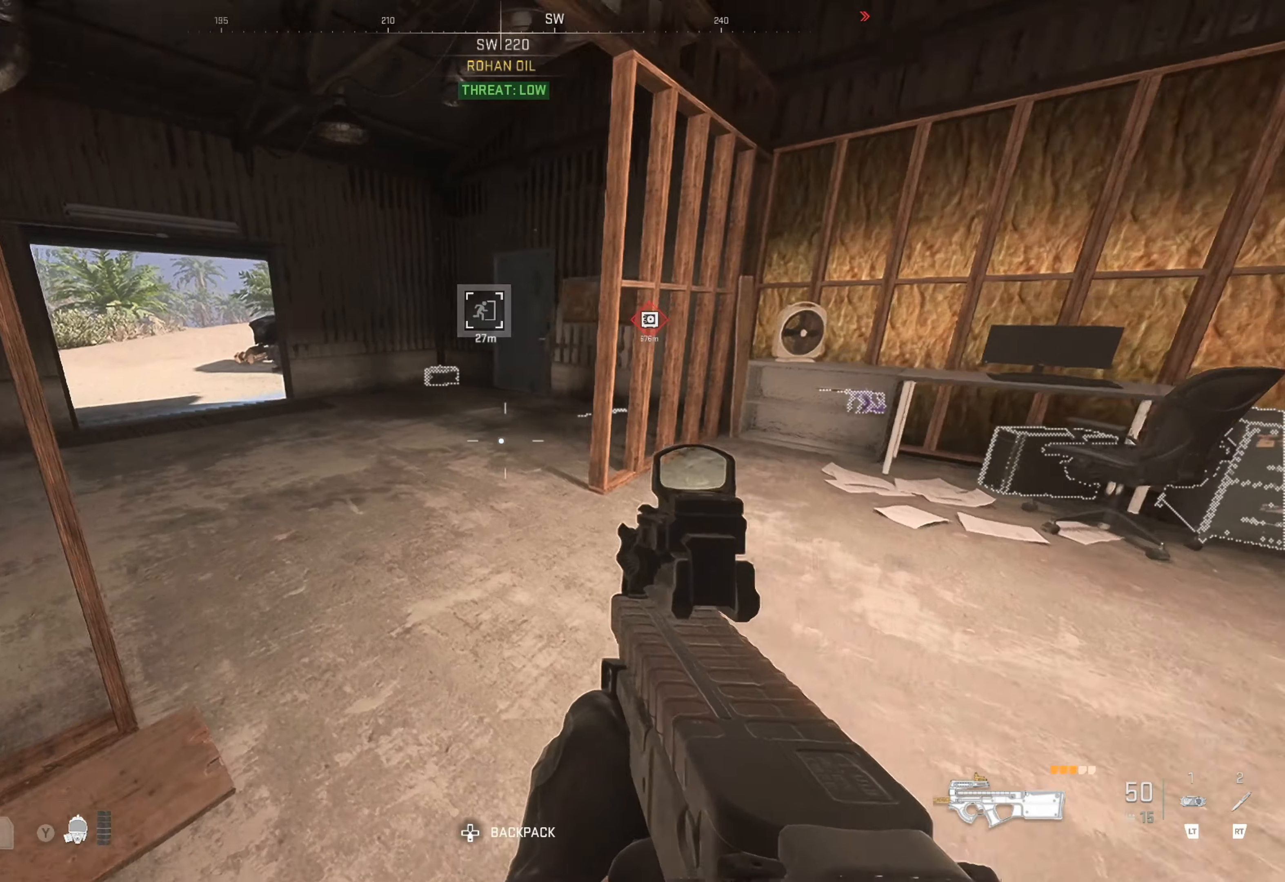
{"buttons": [], "left_stick": "center", "right_stick": "left", "events": [[100, "right_stick", "center"], [200, "left_stick", "up-right"], [333, "left_stick", "center"], [466, "right_stick", "left"]]}
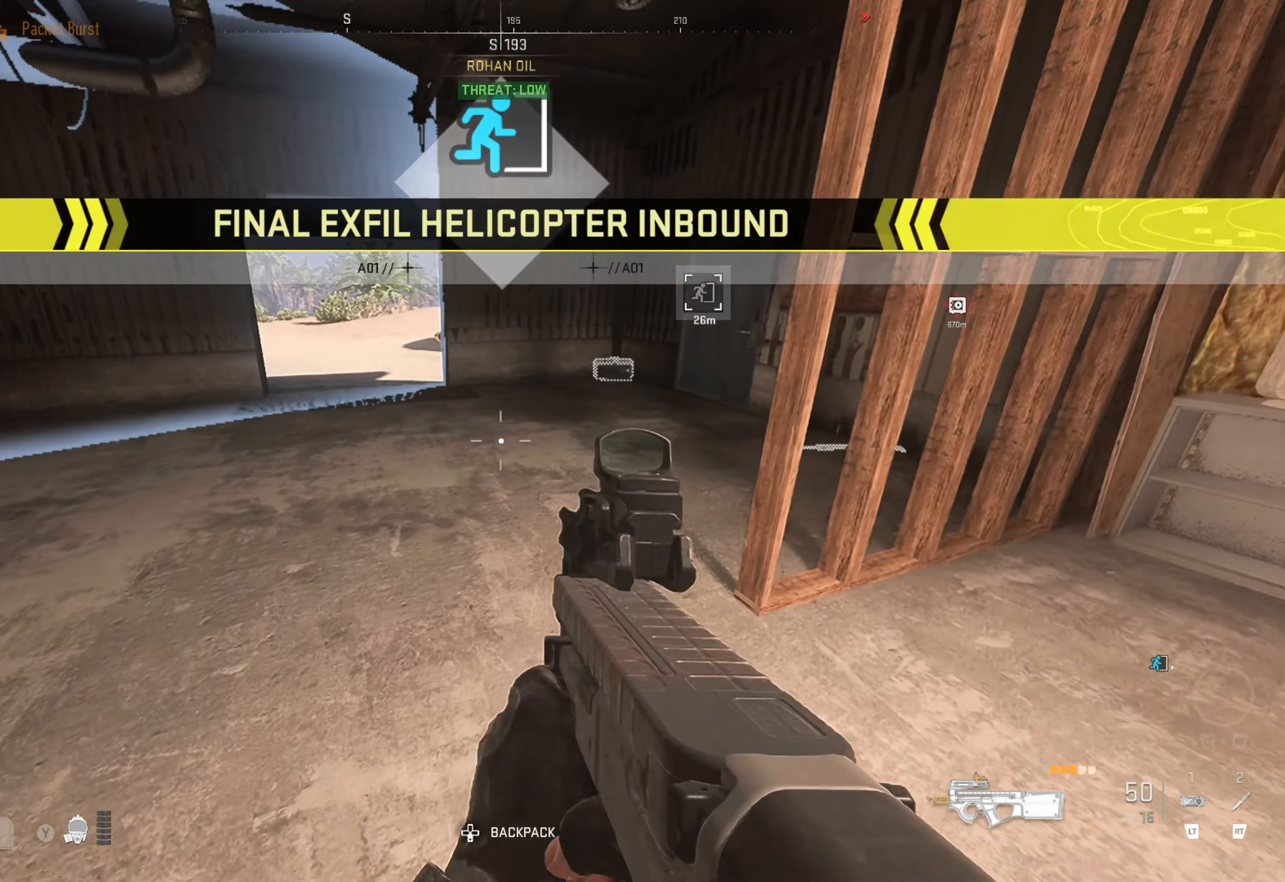
{"buttons": [], "left_stick": "up", "right_stick": "left", "events": [[83, "left_stick", "up"], [183, "right_stick", "center"], [266, "left_stick", "center"], [500, "left_stick", "up"], [500, "right_stick", "left"]]}
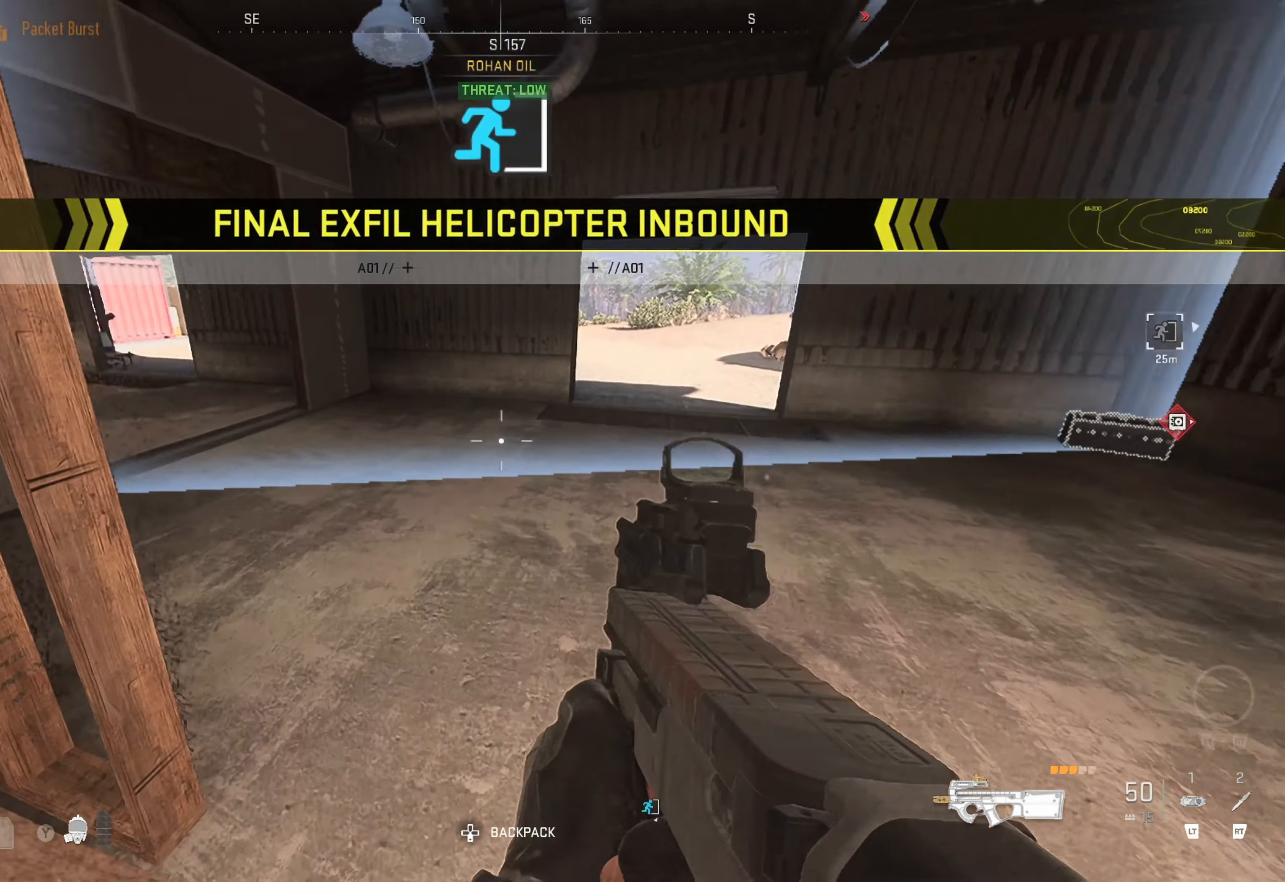
{"buttons": [], "left_stick": "up", "right_stick": "left", "events": [[183, "right_stick", "center"], [233, "L3", "down"], [383, "L3", "up"], [400, "right_stick", "left"]]}
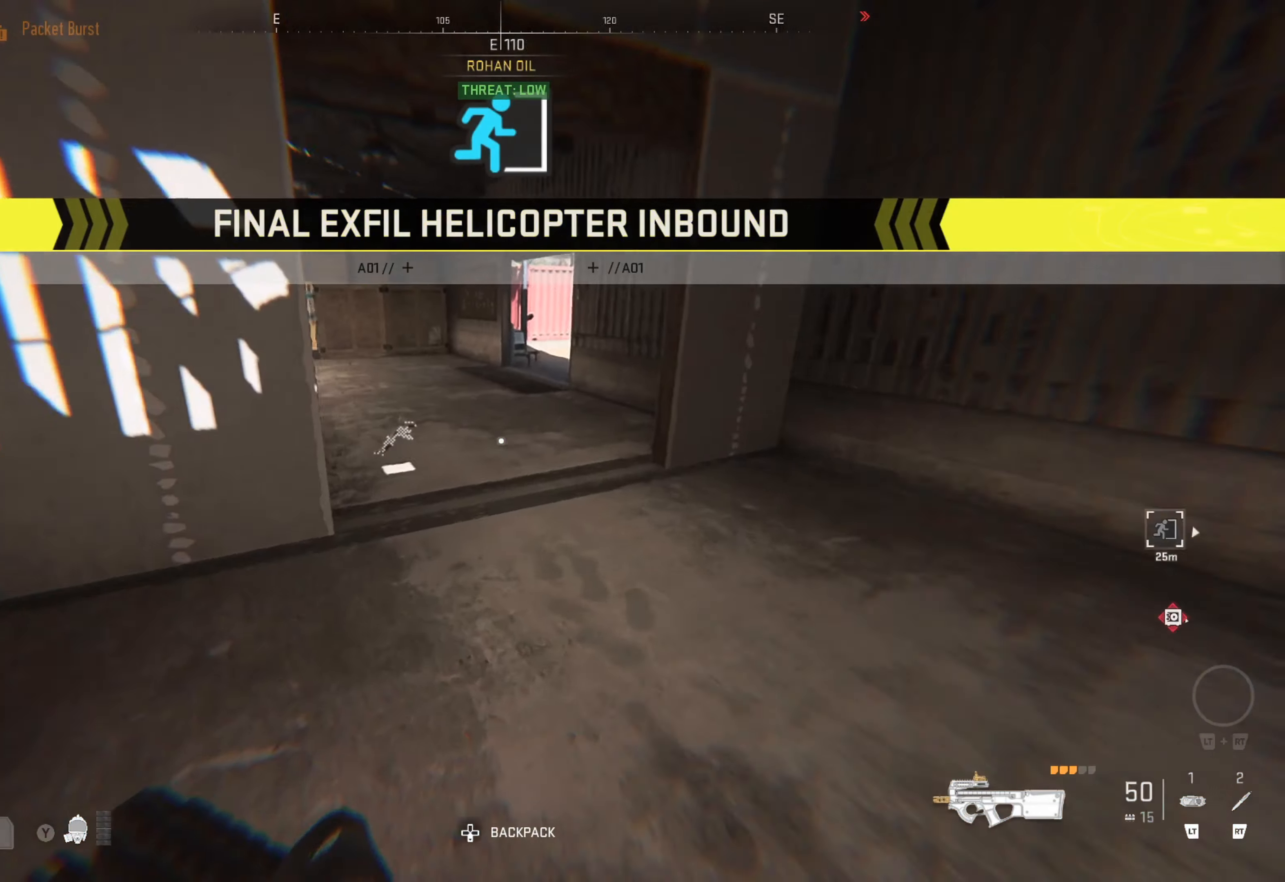
{"buttons": [], "left_stick": "up-left", "right_stick": "center", "events": [[50, "right_stick", "center"], [200, "right_stick", "left"], [433, "right_stick", "center"], [450, "left_stick", "up-left"]]}
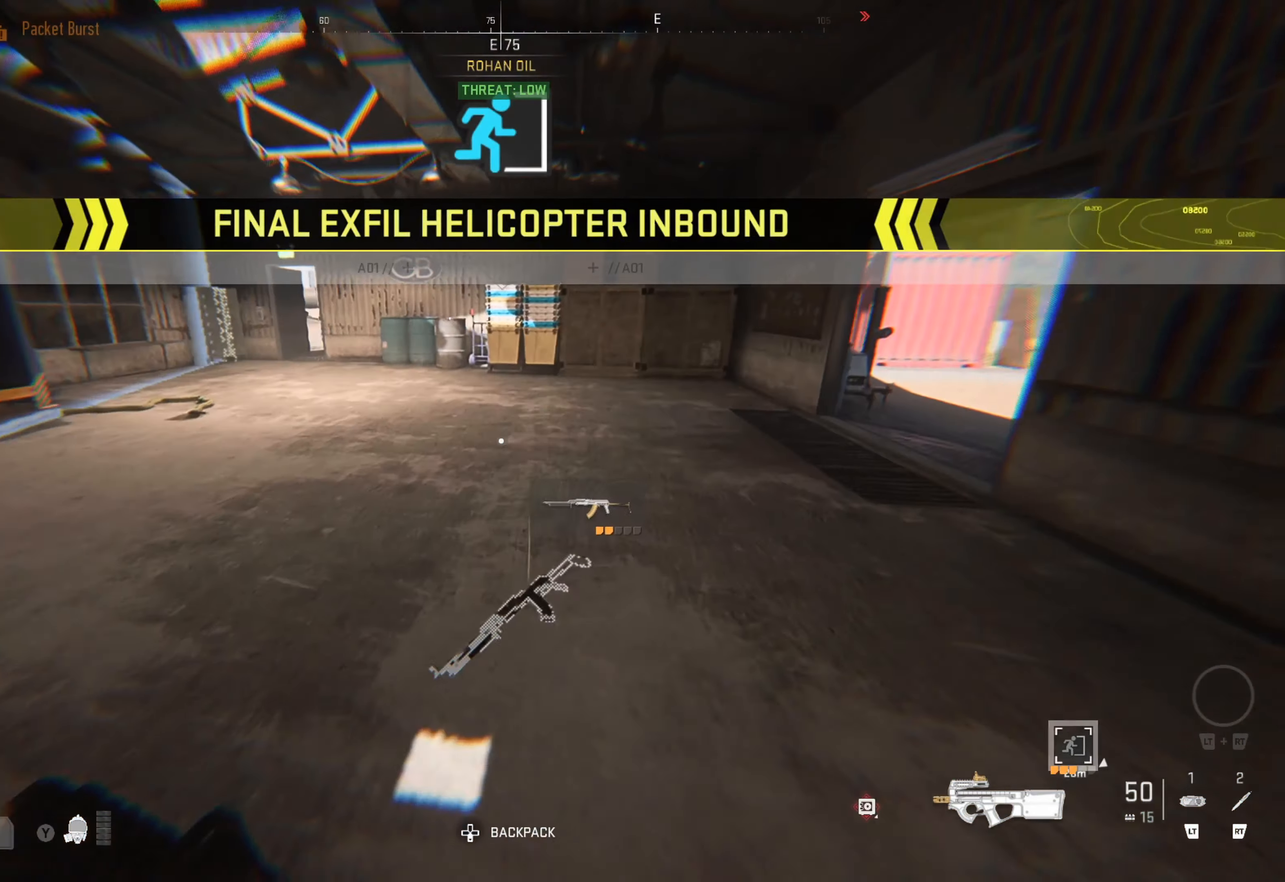
{"buttons": [], "left_stick": "up", "right_stick": "right", "events": [[66, "left_stick", "up"], [350, "L3", "down"], [433, "L3", "up"], [466, "right_stick", "right"]]}
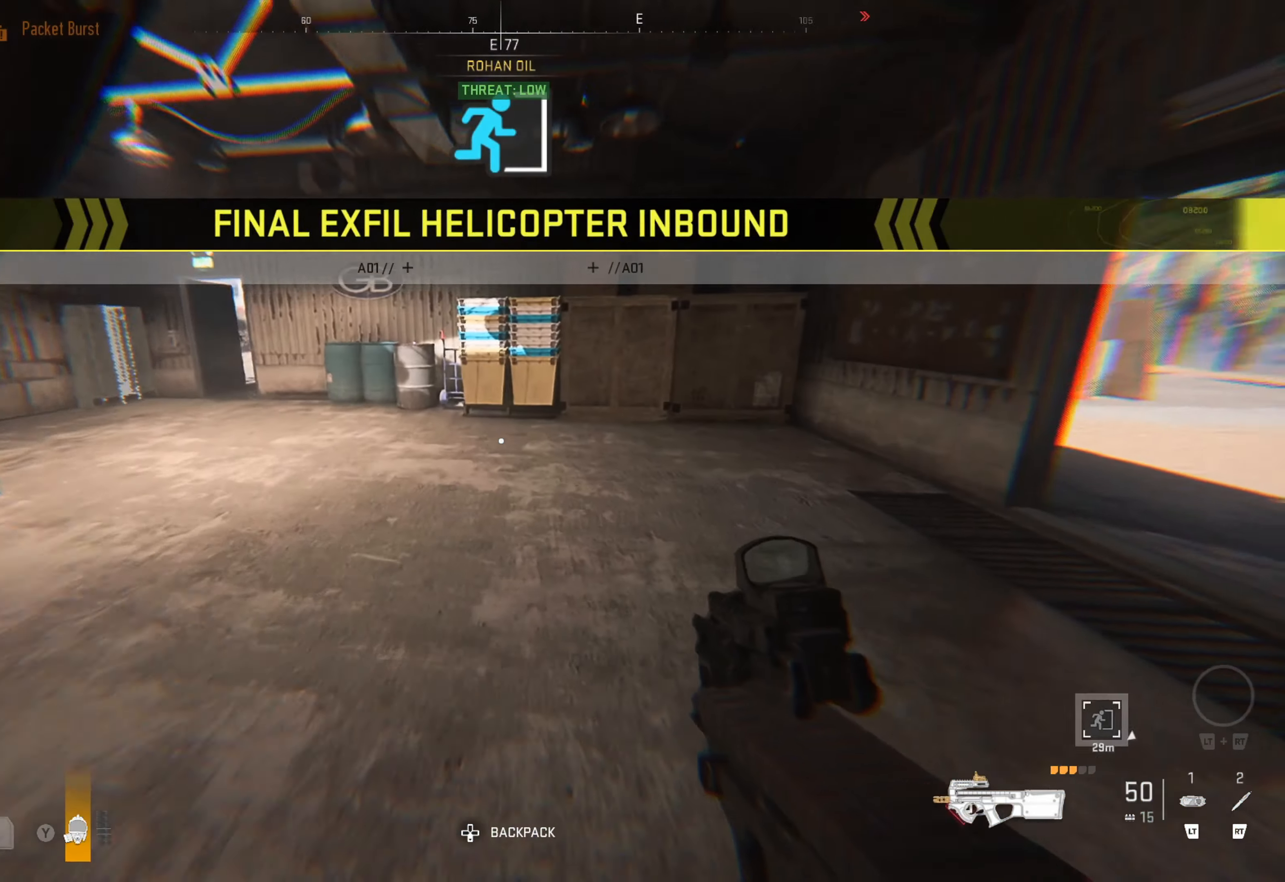
{"buttons": [], "left_stick": "up", "right_stick": "center", "events": [[216, "right_stick", "center"]]}
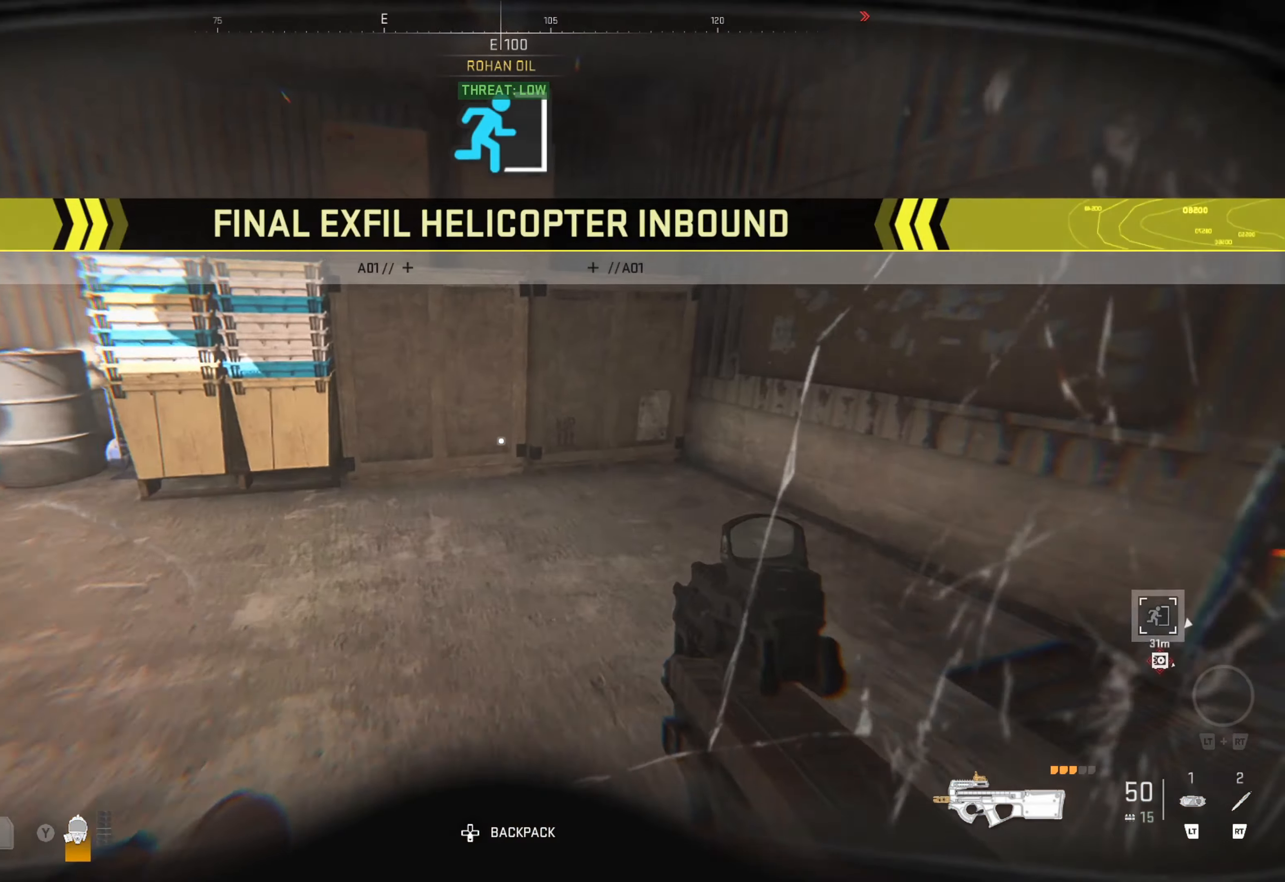
{"buttons": [], "left_stick": "center", "right_stick": "center", "events": [[100, "right_stick", "right"], [433, "right_stick", "center"], [450, "left_stick", "center"]]}
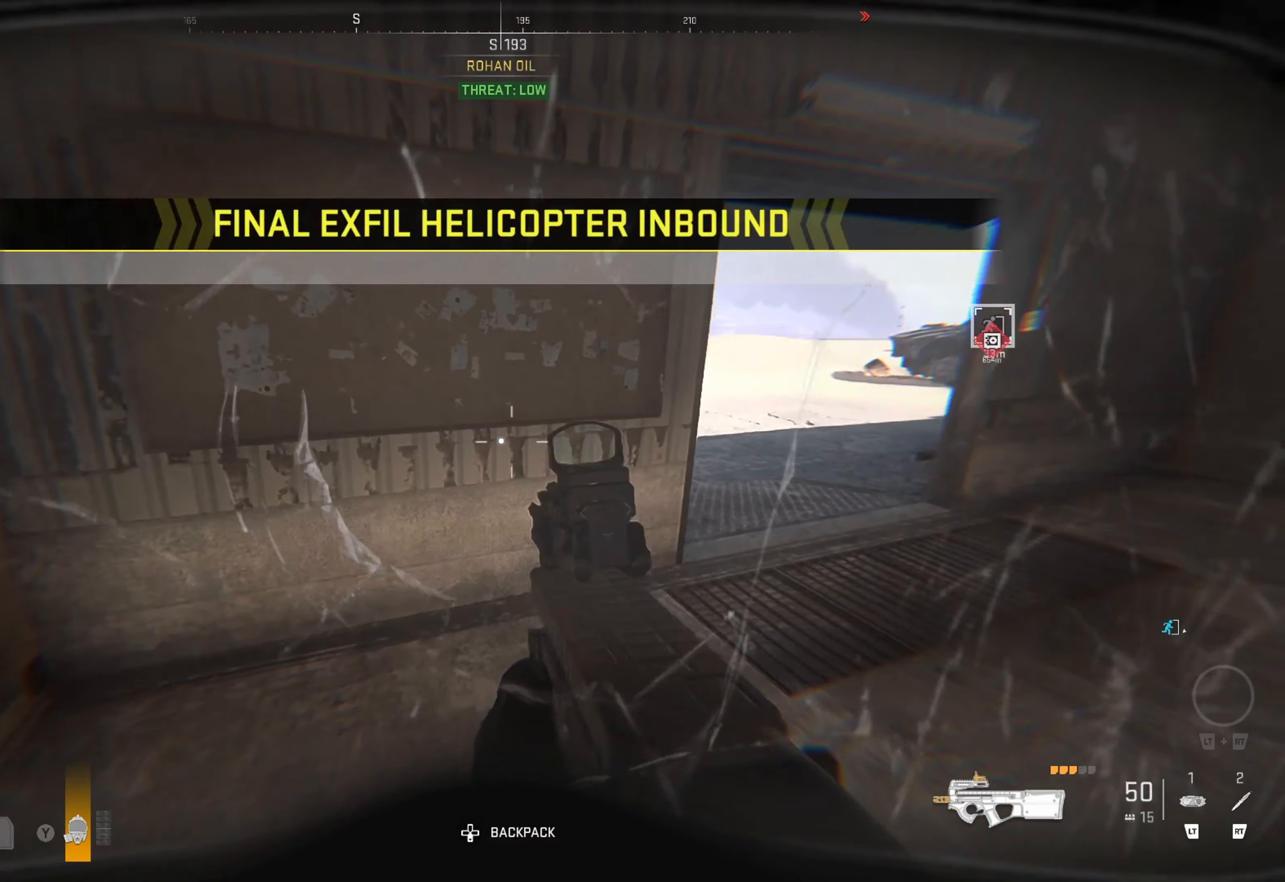
{"buttons": [], "left_stick": "left", "right_stick": "center", "events": [[17, "right_stick", "right"], [183, "left_stick", "left"], [183, "right_stick", "center"]]}
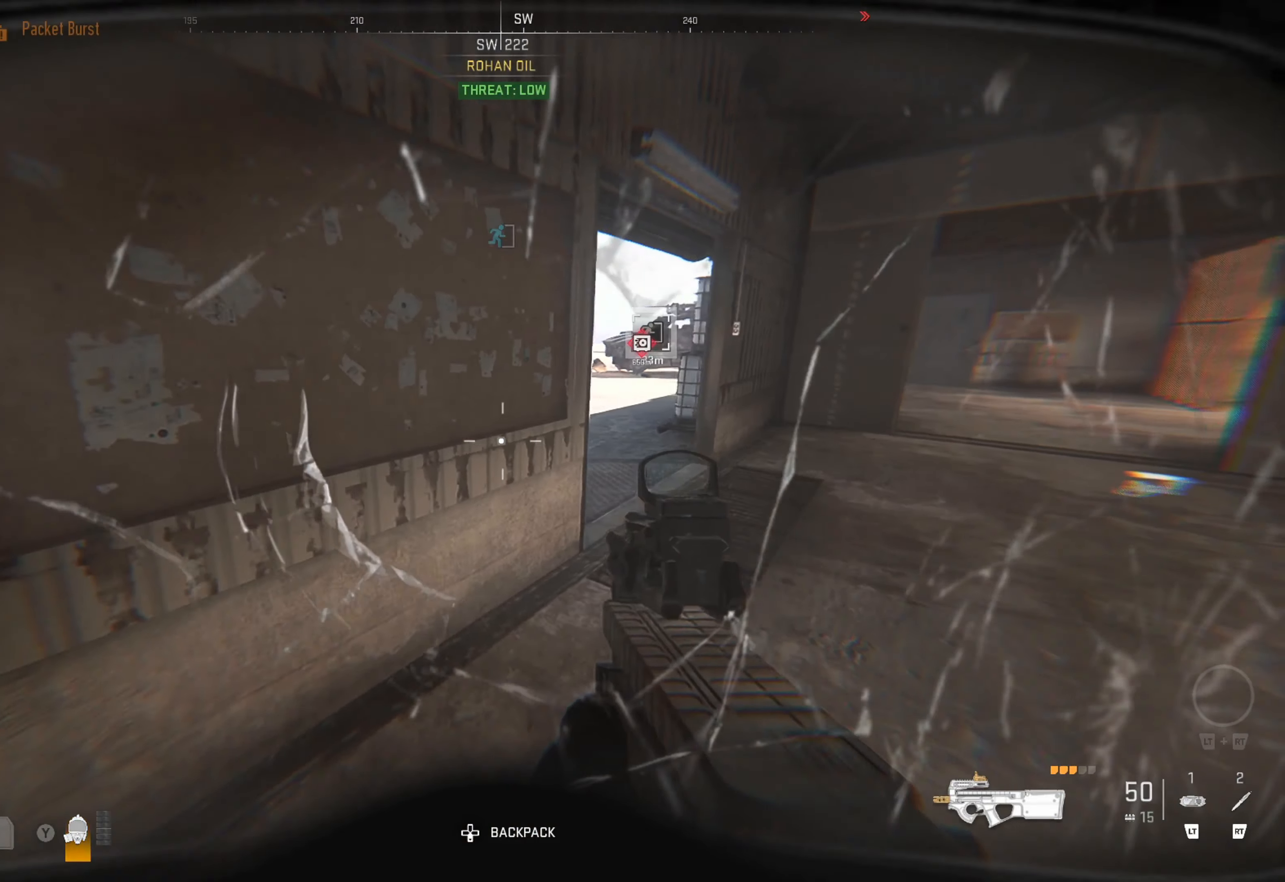
{"buttons": [], "left_stick": "down", "right_stick": "right", "events": [[100, "left_stick", "center"], [100, "right_stick", "right"], [183, "left_stick", "left"], [300, "right_stick", "center"], [350, "left_stick", "down-left"], [450, "left_stick", "down"], [450, "right_stick", "right"]]}
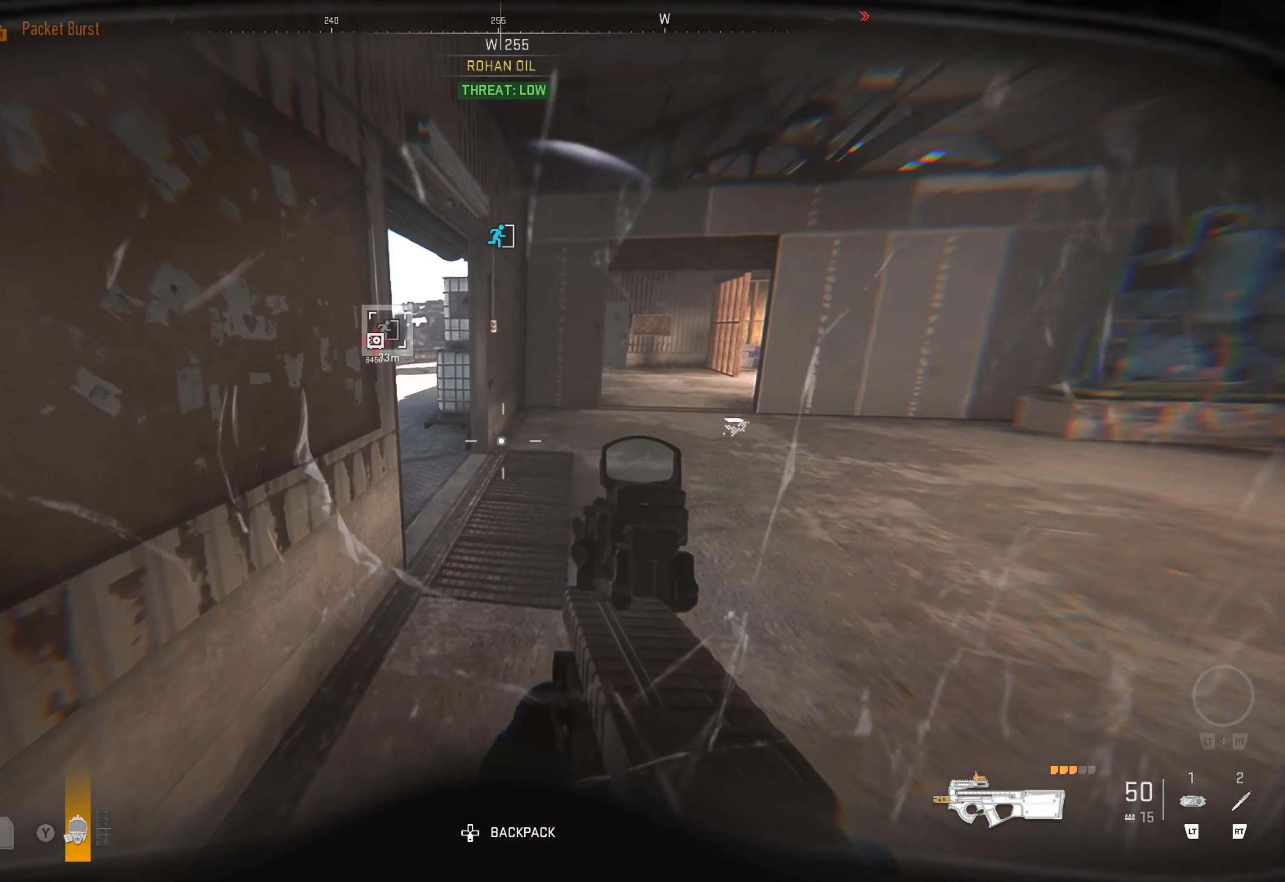
{"buttons": [], "left_stick": "up", "right_stick": "center", "events": [[100, "left_stick", "right"], [150, "left_stick", "up-right"], [150, "right_stick", "center"], [383, "L3", "down"], [383, "left_stick", "up"], [433, "L3", "up"]]}
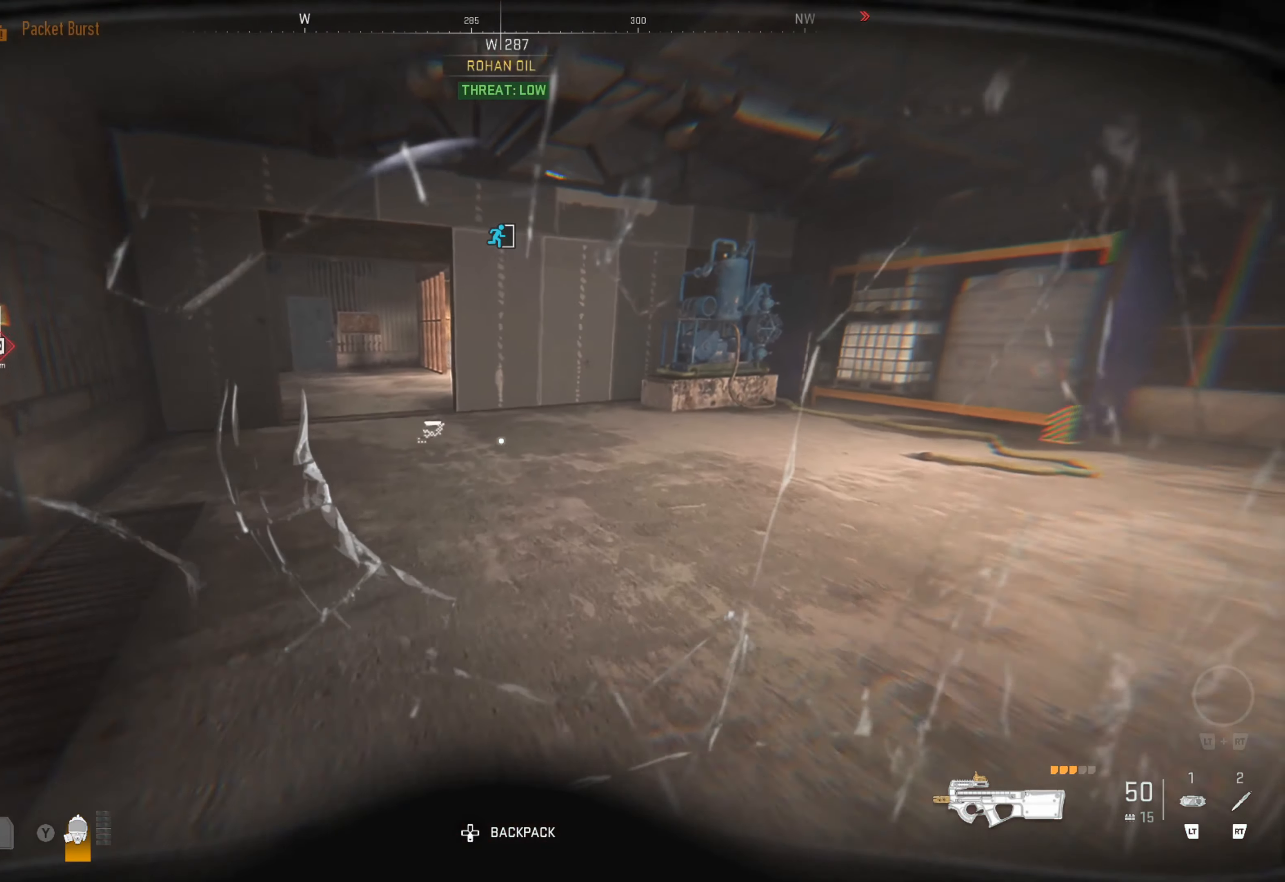
{"buttons": [], "left_stick": "up", "right_stick": "right", "events": [[50, "L3", "down"], [50, "right_stick", "right"], [100, "L3", "up"], [250, "right_stick", "center"], [450, "right_stick", "right"]]}
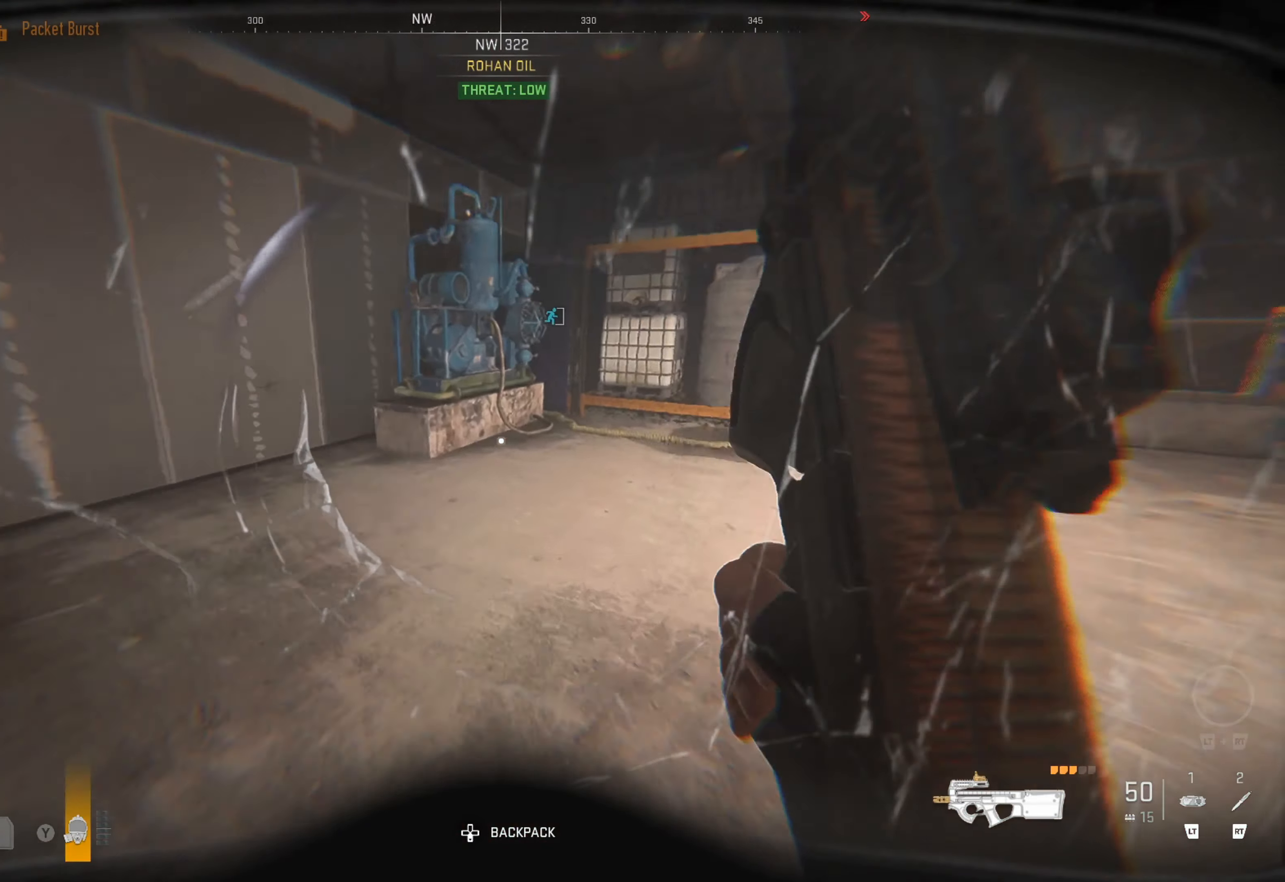
{"buttons": [], "left_stick": "right", "right_stick": "center", "events": [[67, "left_stick", "up-right"], [183, "right_stick", "center"], [300, "right_stick", "right"], [400, "left_stick", "right"], [400, "right_stick", "center"]]}
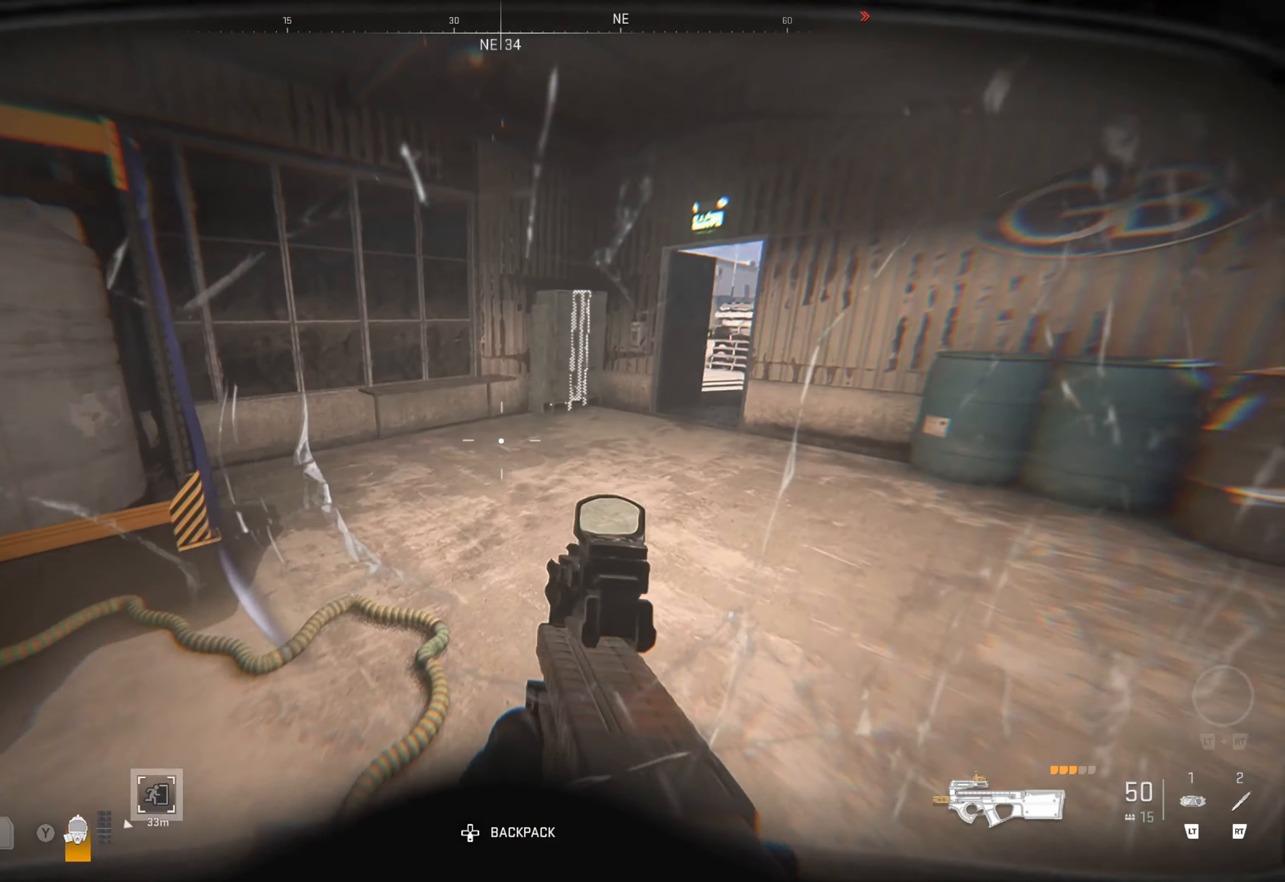
{"buttons": [], "left_stick": "up", "right_stick": "center", "events": [[33, "left_stick", "up-right"], [33, "right_stick", "right"], [133, "left_stick", "up"], [167, "right_stick", "center"], [317, "right_stick", "right"], [450, "right_stick", "center"]]}
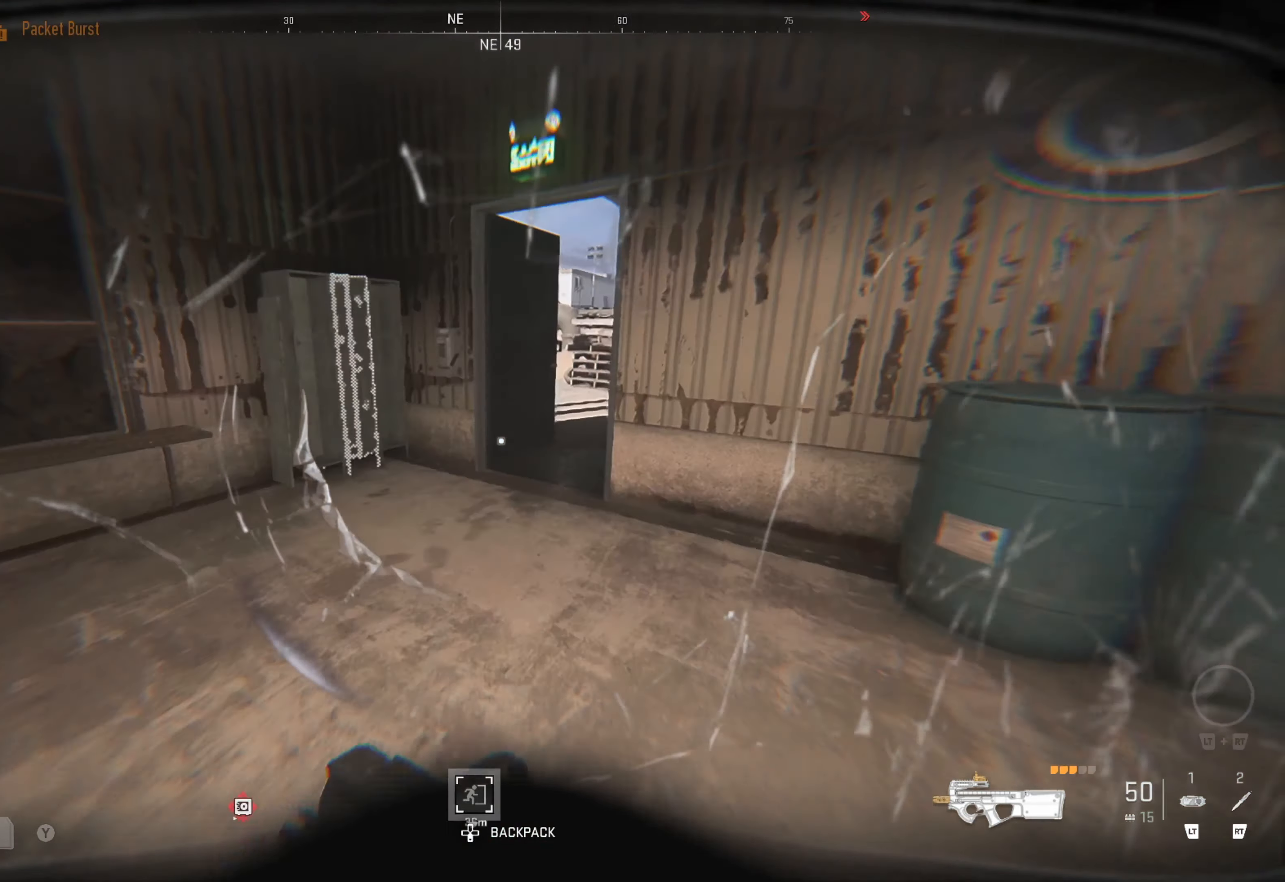
{"buttons": ["X"], "left_stick": "up-right", "right_stick": "center", "events": [[317, "left_stick", "up-right"], [500, "X", "down"]]}
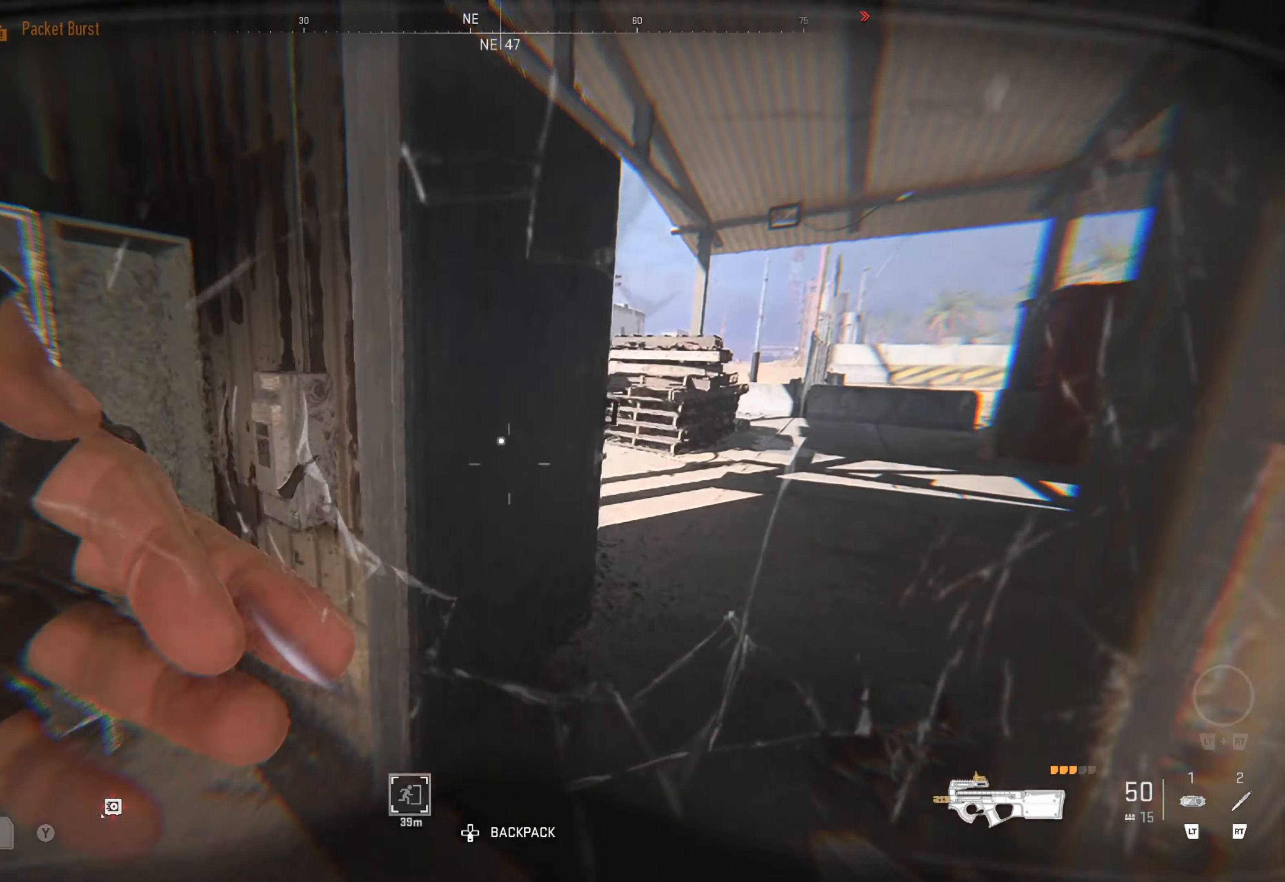
{"buttons": [], "left_stick": "down", "right_stick": "right", "events": [[33, "left_stick", "center"], [83, "X", "up"], [233, "left_stick", "down"], [500, "right_stick", "right"]]}
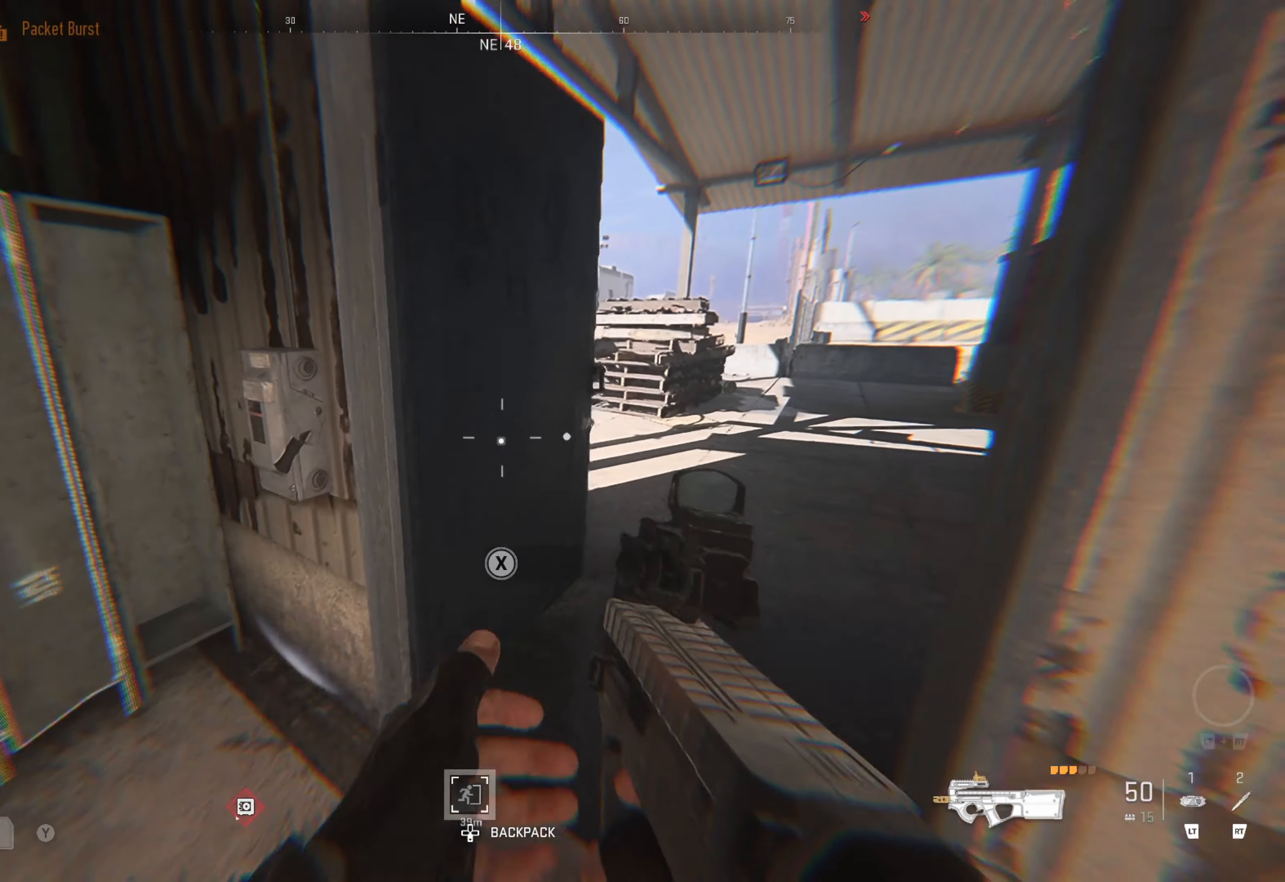
{"buttons": [], "left_stick": "down-left", "right_stick": "right", "events": [[50, "left_stick", "center"], [183, "left_stick", "left"], [233, "right_stick", "center"], [267, "left_stick", "down-left"], [333, "right_stick", "right"]]}
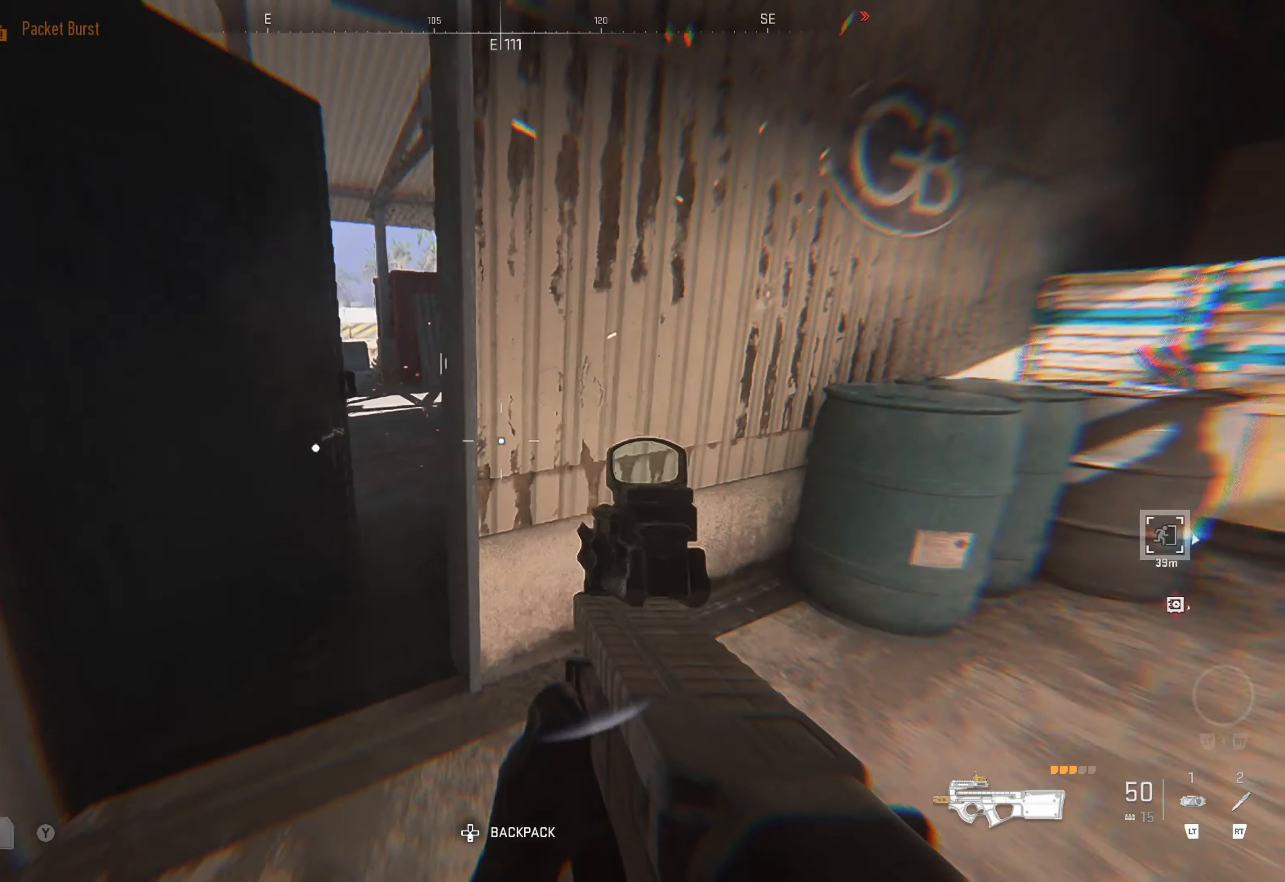
{"buttons": [], "left_stick": "center", "right_stick": "center", "events": [[67, "right_stick", "center"], [117, "left_stick", "center"], [233, "left_stick", "right"], [334, "right_stick", "right"], [417, "left_stick", "center"], [484, "right_stick", "center"]]}
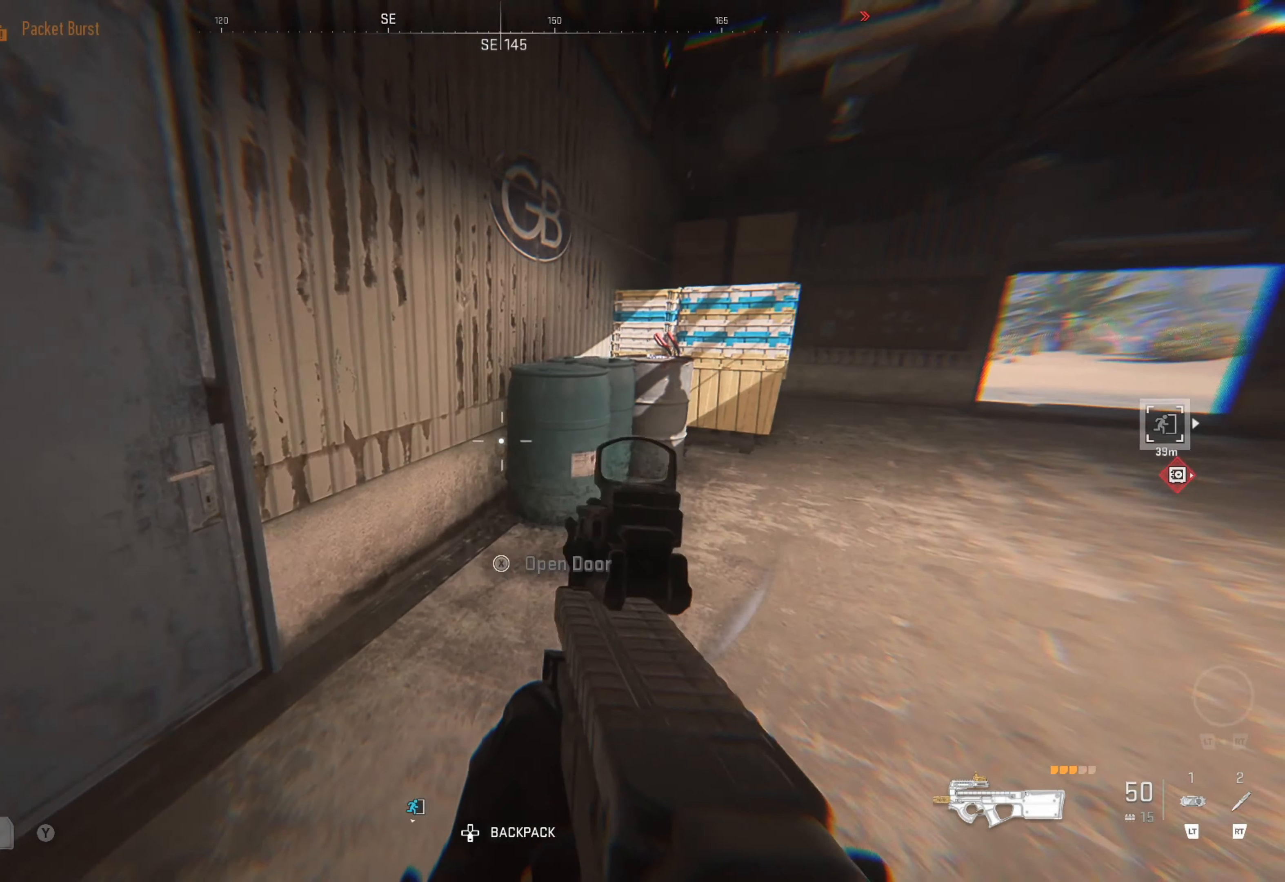
{"buttons": [], "left_stick": "up-right", "right_stick": "right", "events": [[50, "left_stick", "right"], [134, "left_stick", "up-right"], [134, "right_stick", "right"], [367, "right_stick", "center"], [484, "right_stick", "right"]]}
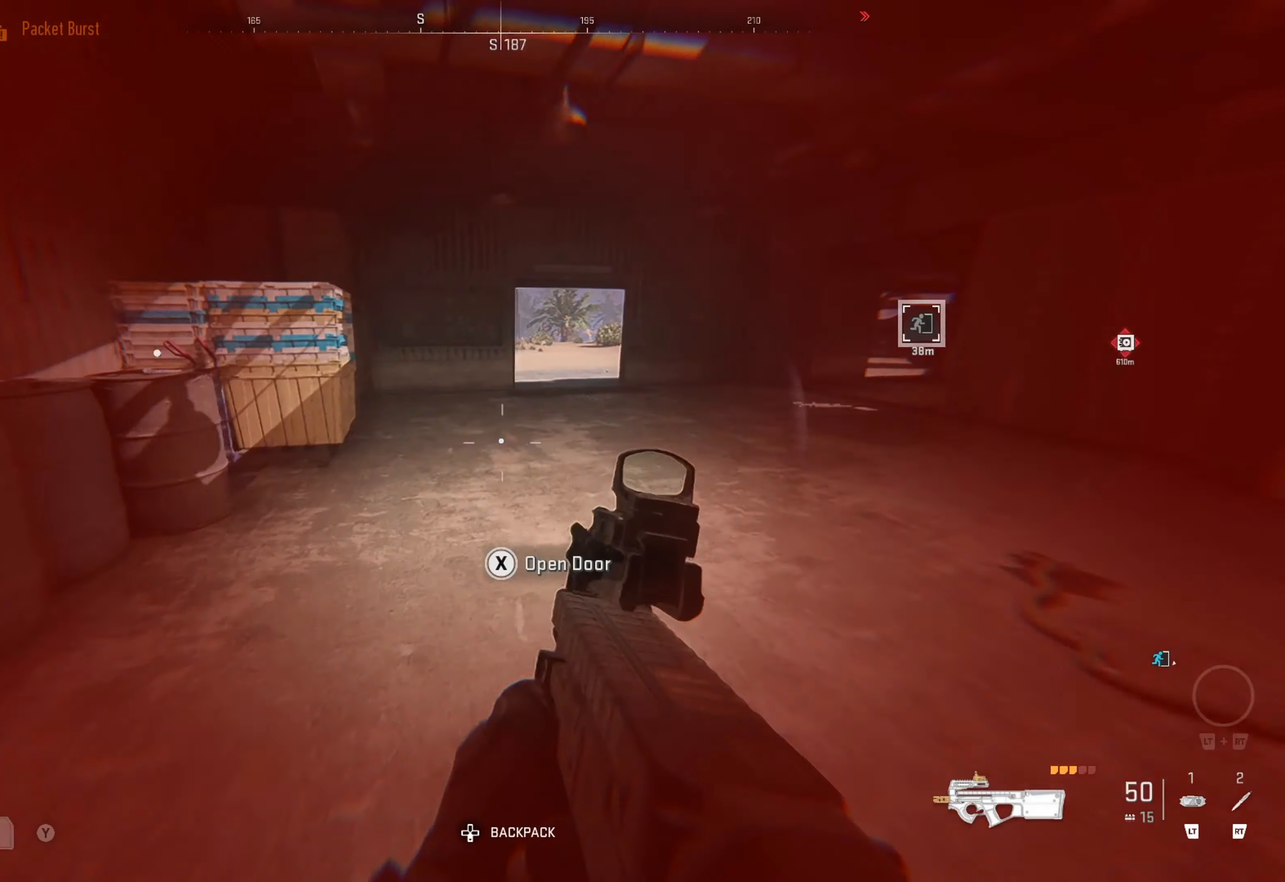
{"buttons": [], "left_stick": "center", "right_stick": "left", "events": [[67, "left_stick", "center"], [117, "right_stick", "center"], [150, "left_stick", "right"], [400, "left_stick", "center"], [500, "right_stick", "left"]]}
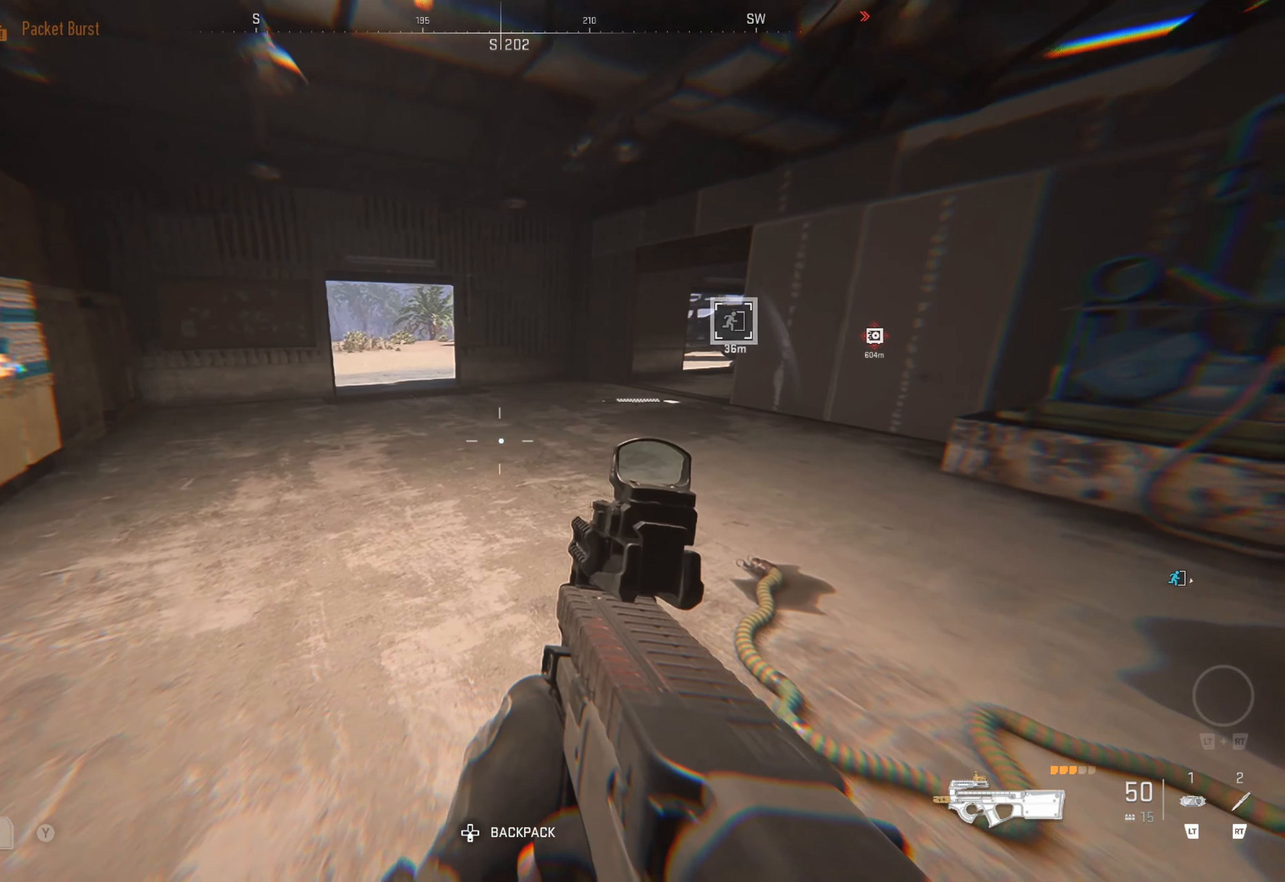
{"buttons": [], "left_stick": "center", "right_stick": "center", "events": [[100, "right_stick", "center"], [234, "left_stick", "right"], [300, "right_stick", "right"], [450, "right_stick", "center"], [500, "left_stick", "center"]]}
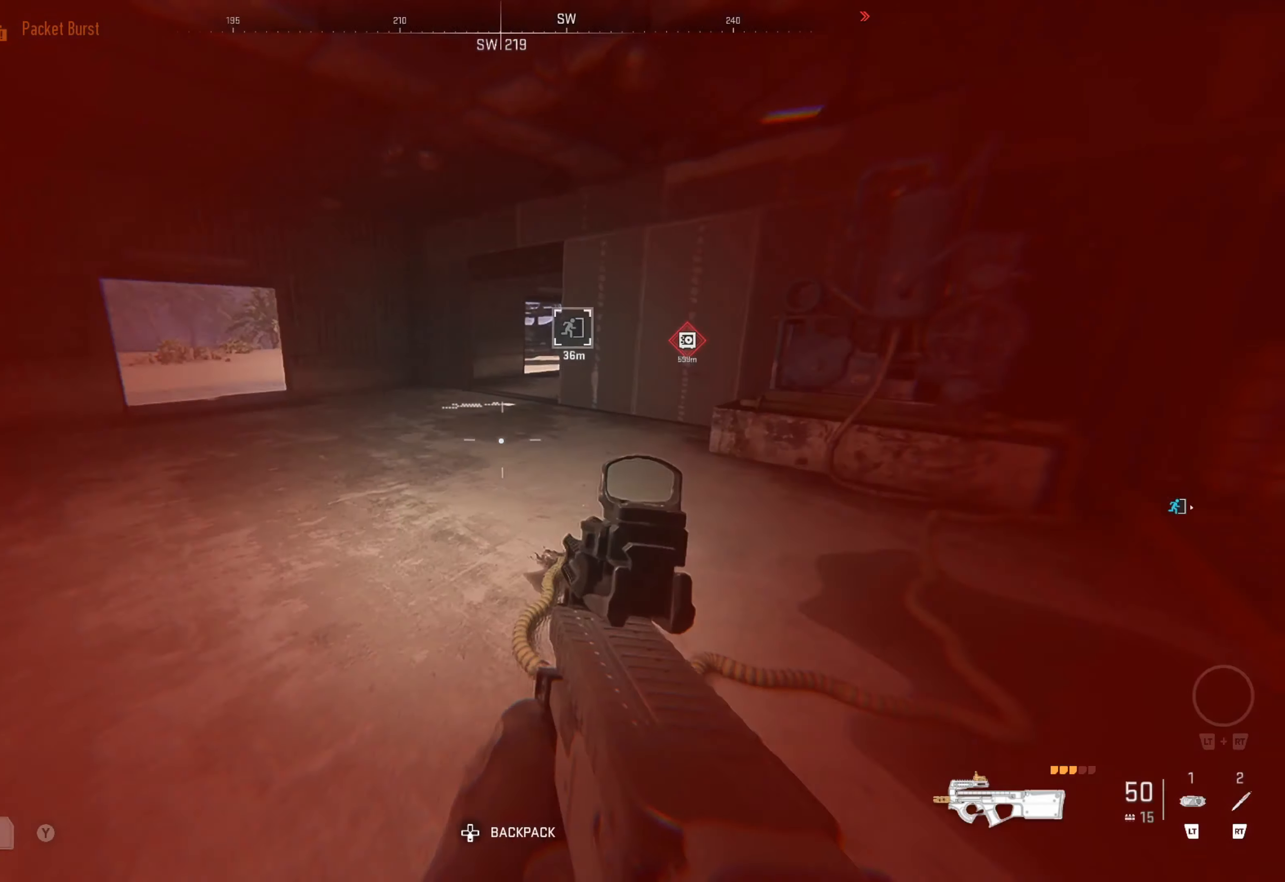
{"buttons": [], "left_stick": "right", "right_stick": "center", "events": [[384, "left_stick", "right"]]}
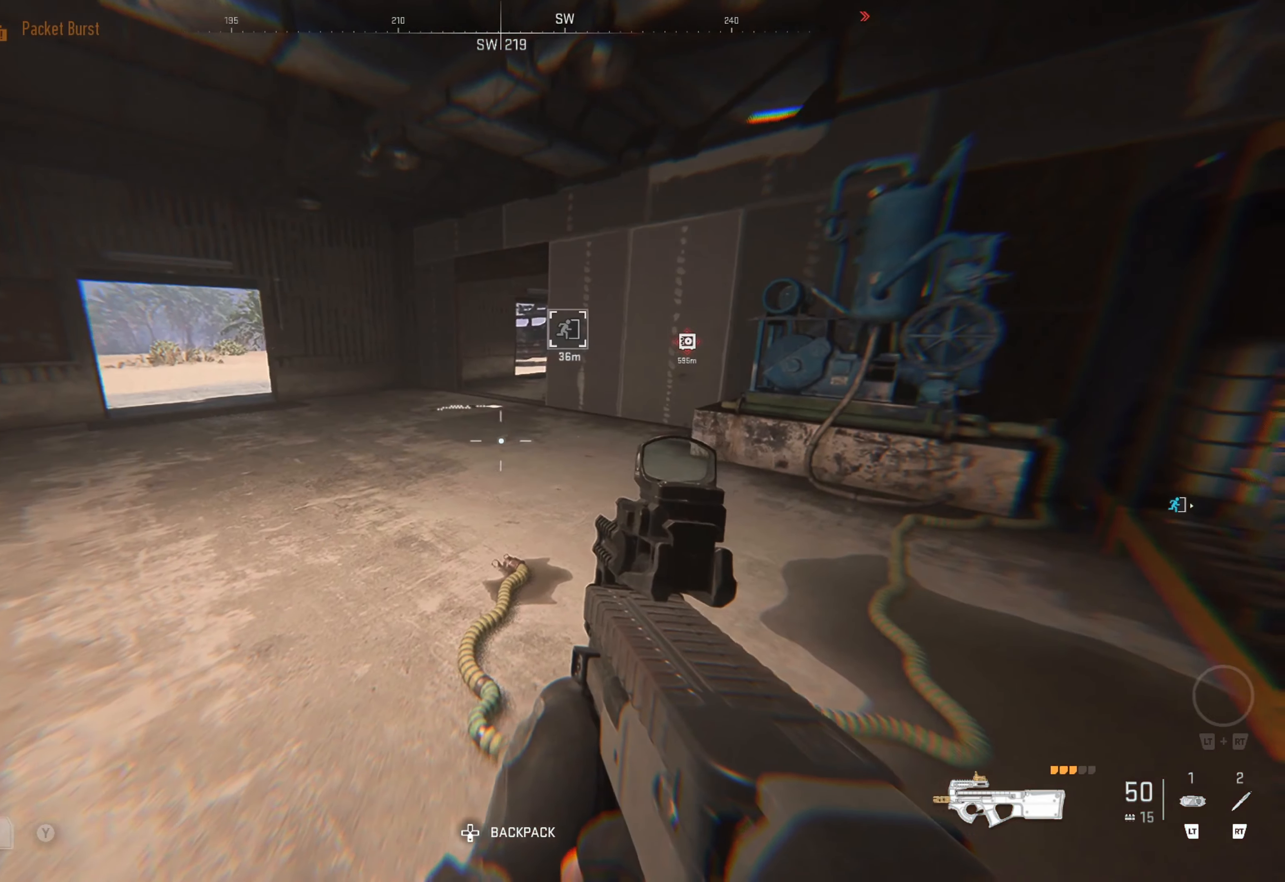
{"buttons": [], "left_stick": "up-right", "right_stick": "center", "events": [[184, "left_stick", "center"], [384, "left_stick", "up-right"]]}
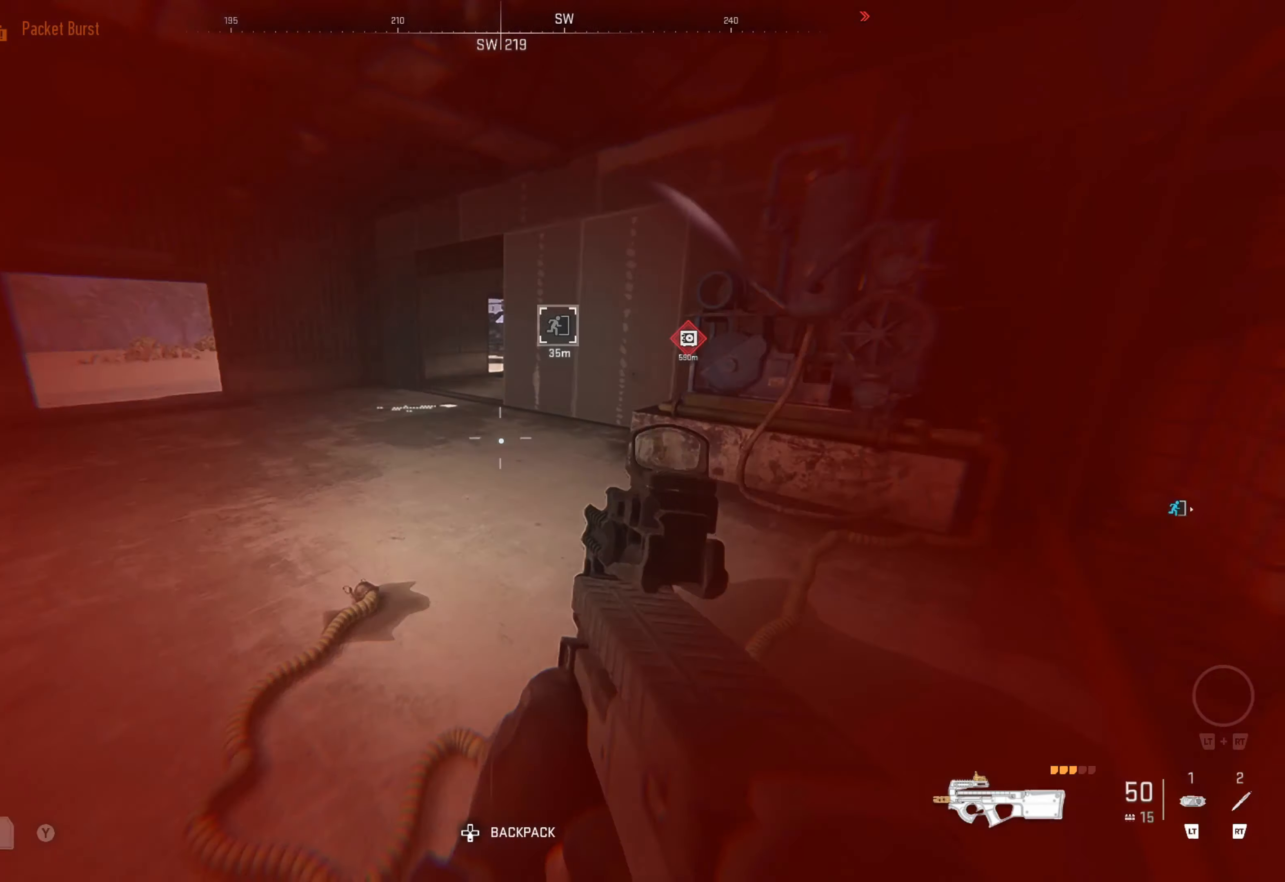
{"buttons": [], "left_stick": "right", "right_stick": "center", "events": [[50, "right_stick", "left"], [250, "left_stick", "center"], [250, "right_stick", "center"], [367, "left_stick", "right"]]}
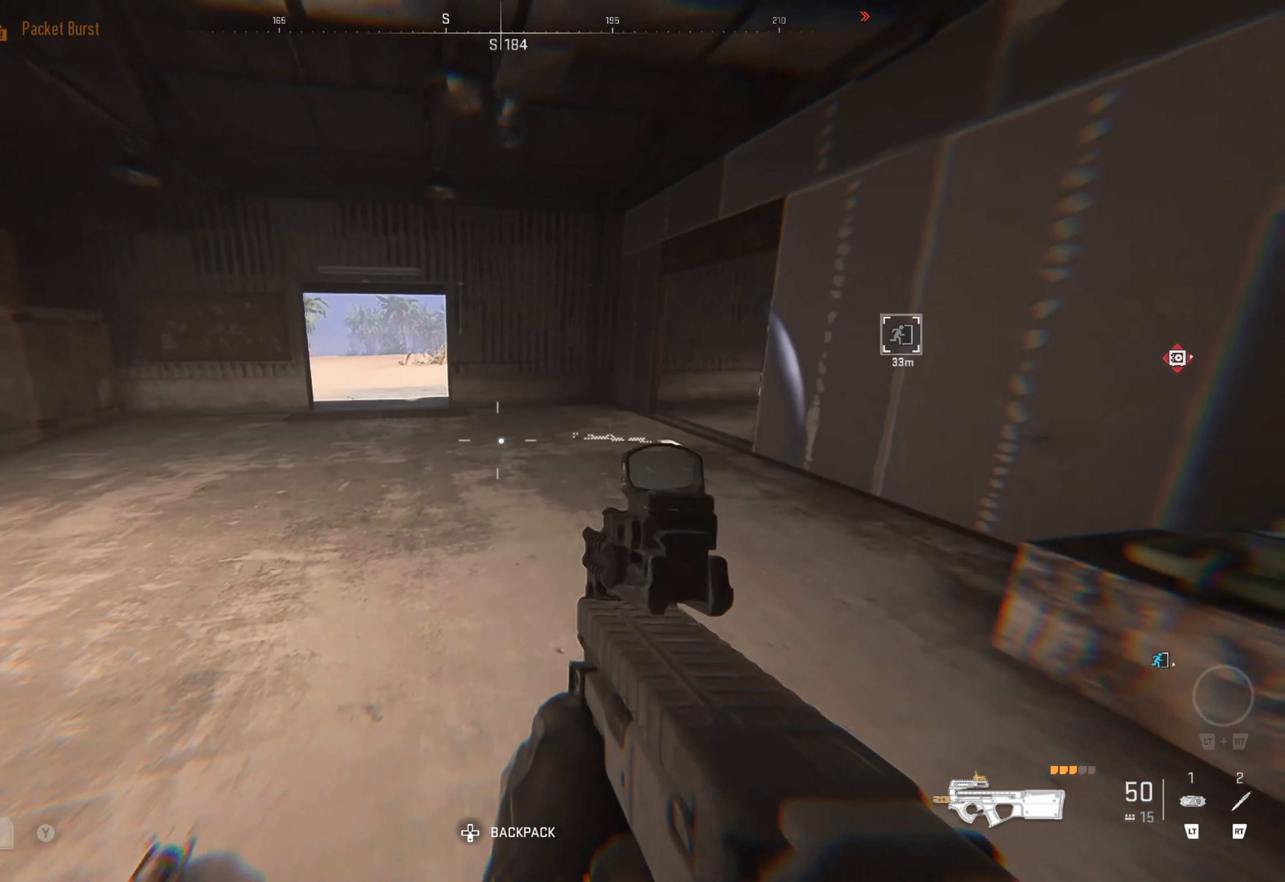
{"buttons": [], "left_stick": "center", "right_stick": "center", "events": [[17, "left_stick", "up-right"], [267, "left_stick", "center"]]}
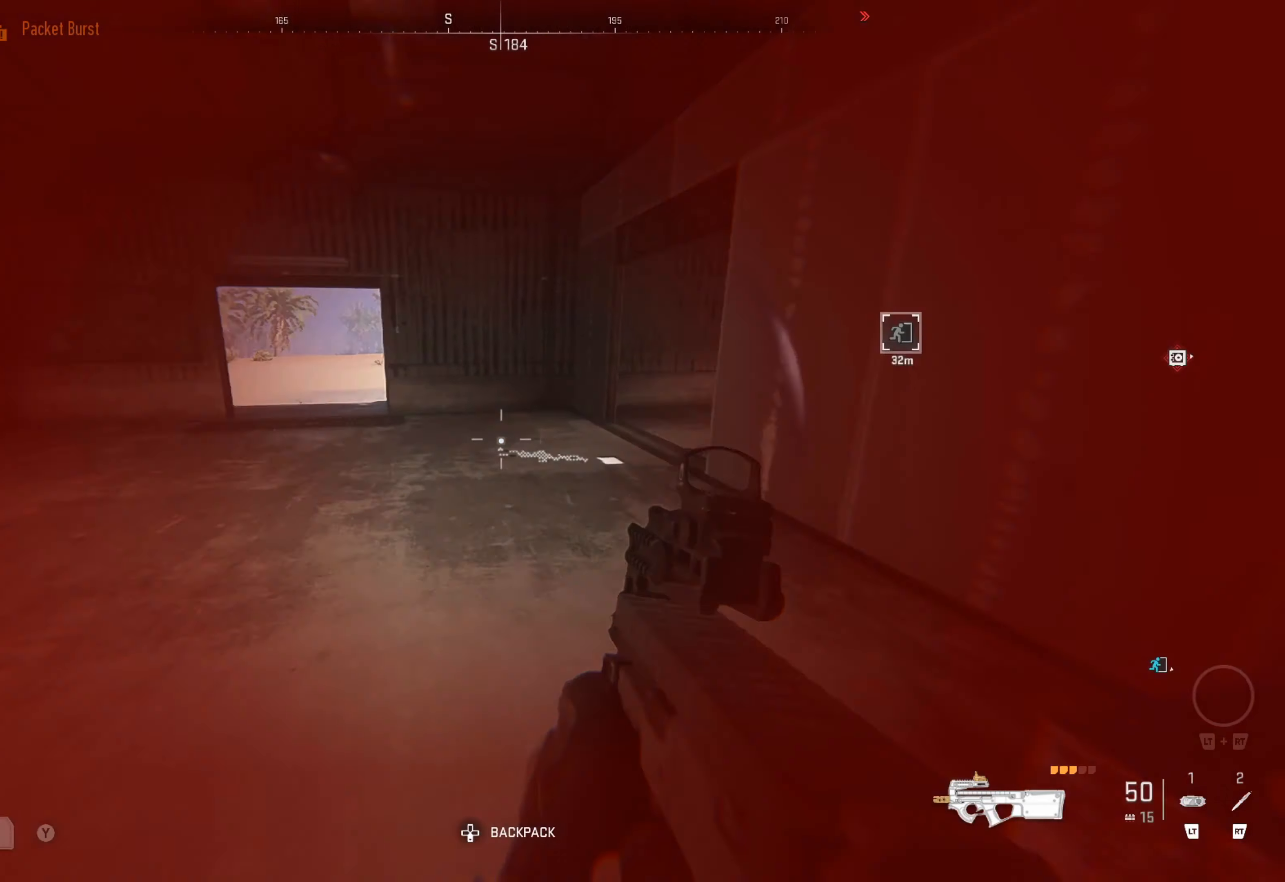
{"buttons": [], "left_stick": "center", "right_stick": "center", "events": []}
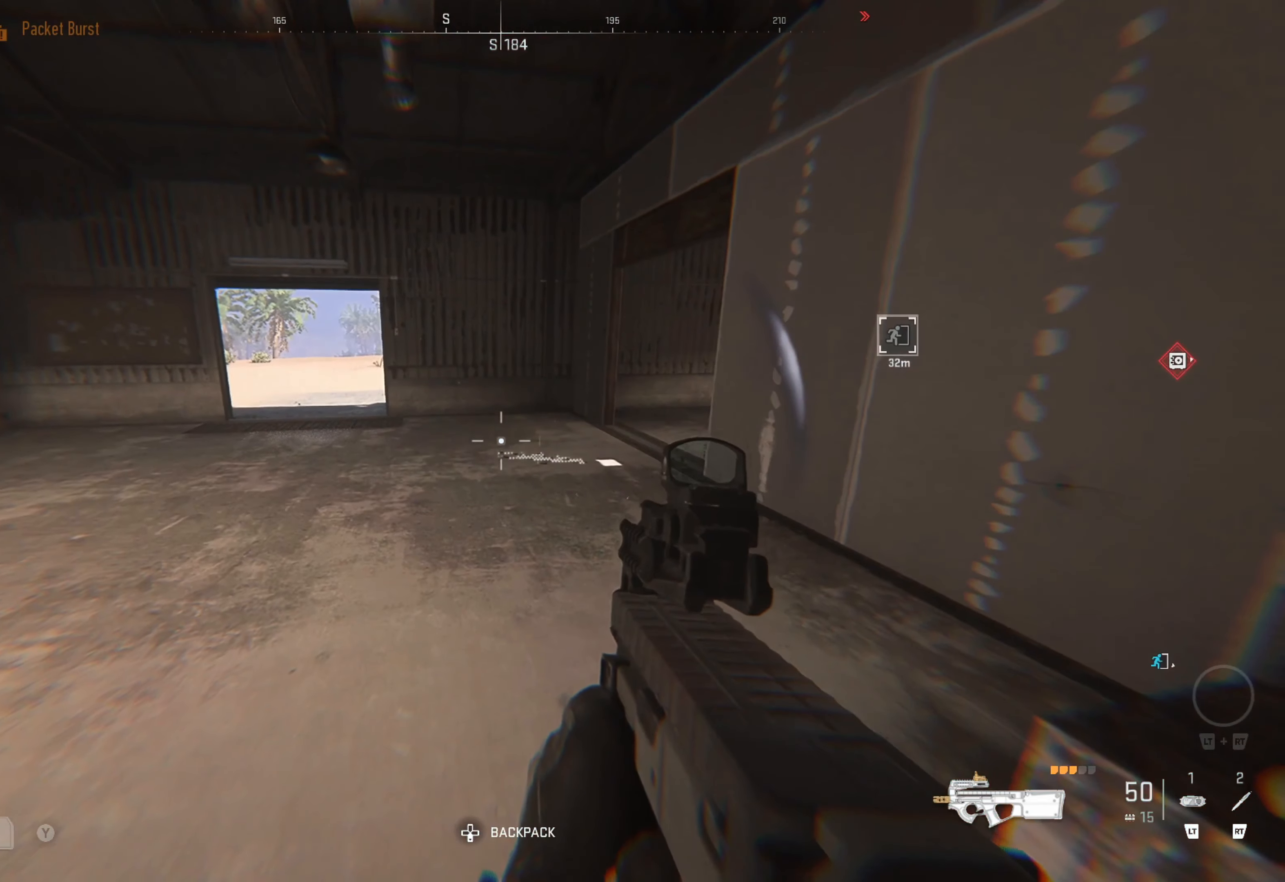
{"buttons": [], "left_stick": "center", "right_stick": "center", "events": [[17, "left_stick", "up-right"], [217, "right_stick", "right"], [317, "left_stick", "center"], [334, "right_stick", "center"]]}